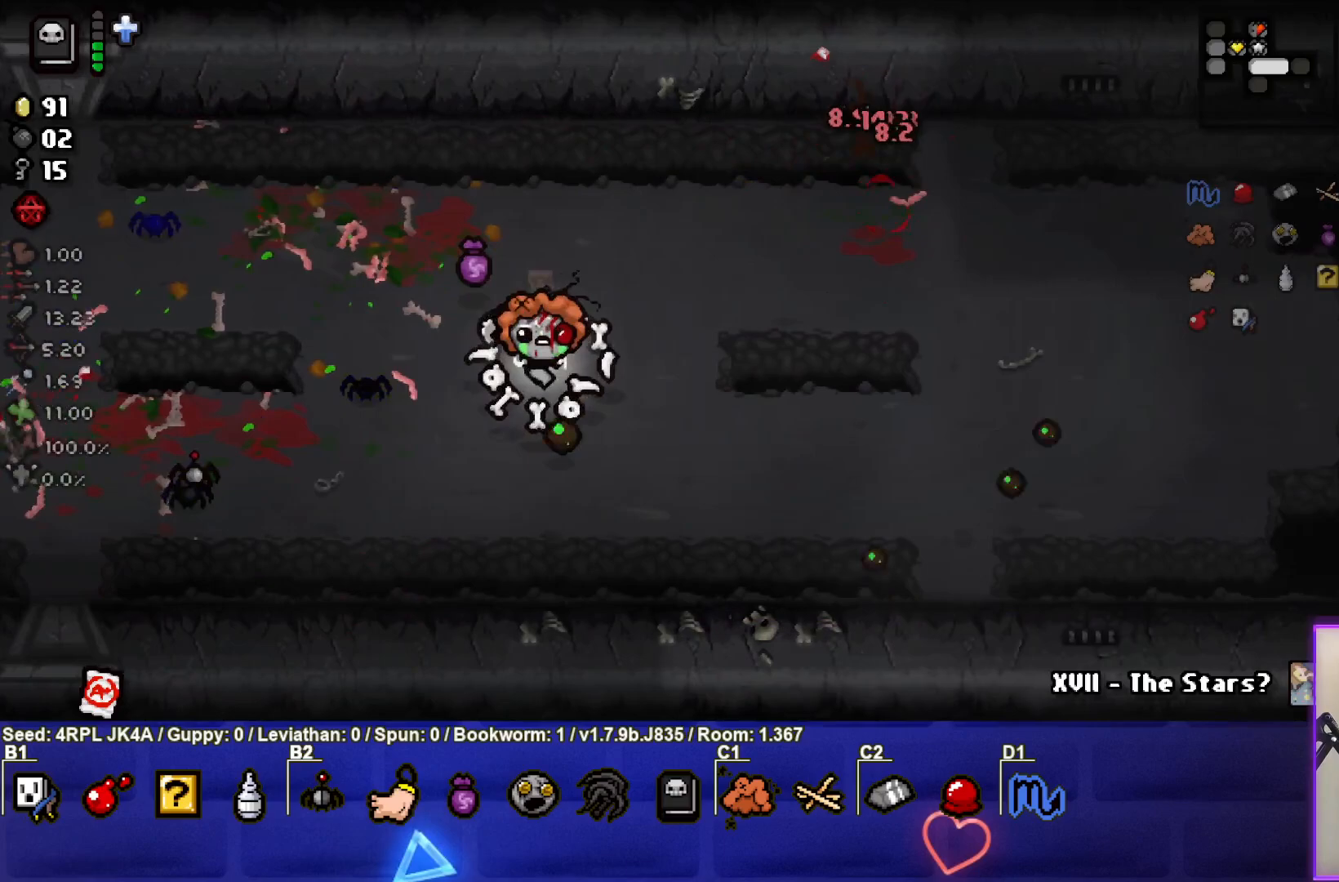
Gameplay with a controller (PlayStation layout); each line is a JSON object with the inputs held at the frame after it. "events" lists button and stick changes between this image and that frame as [ms after this image, input, new state], when the widget could be followed in between.
{"buttons": [], "left_stick": "center", "right_stick": "center", "events": [[67, "left_stick", "down-left"], [333, "left_stick", "center"]]}
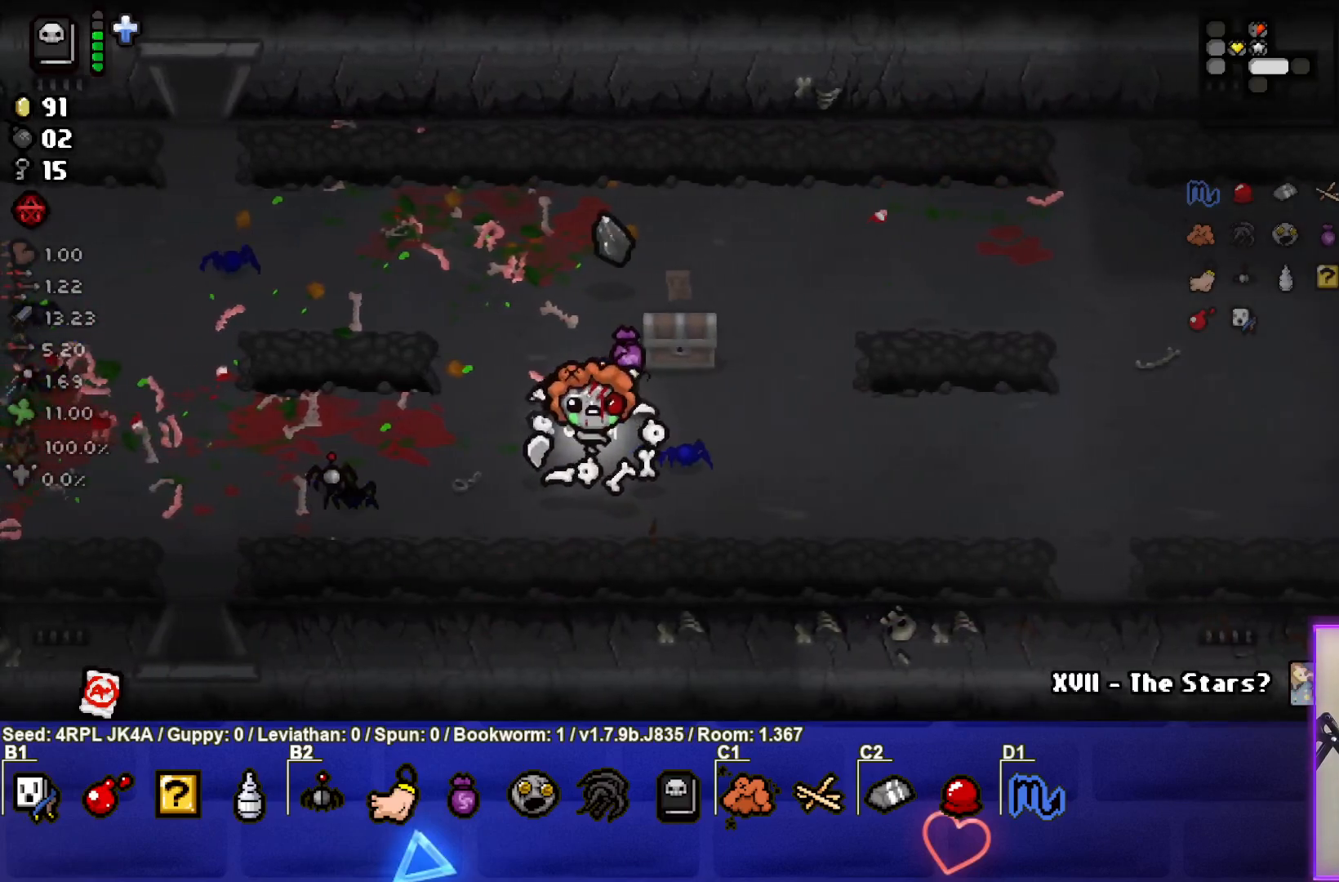
{"buttons": [], "left_stick": "center", "right_stick": "center", "events": [[183, "left_stick", "left"], [250, "left_stick", "up-left"], [450, "left_stick", "center"]]}
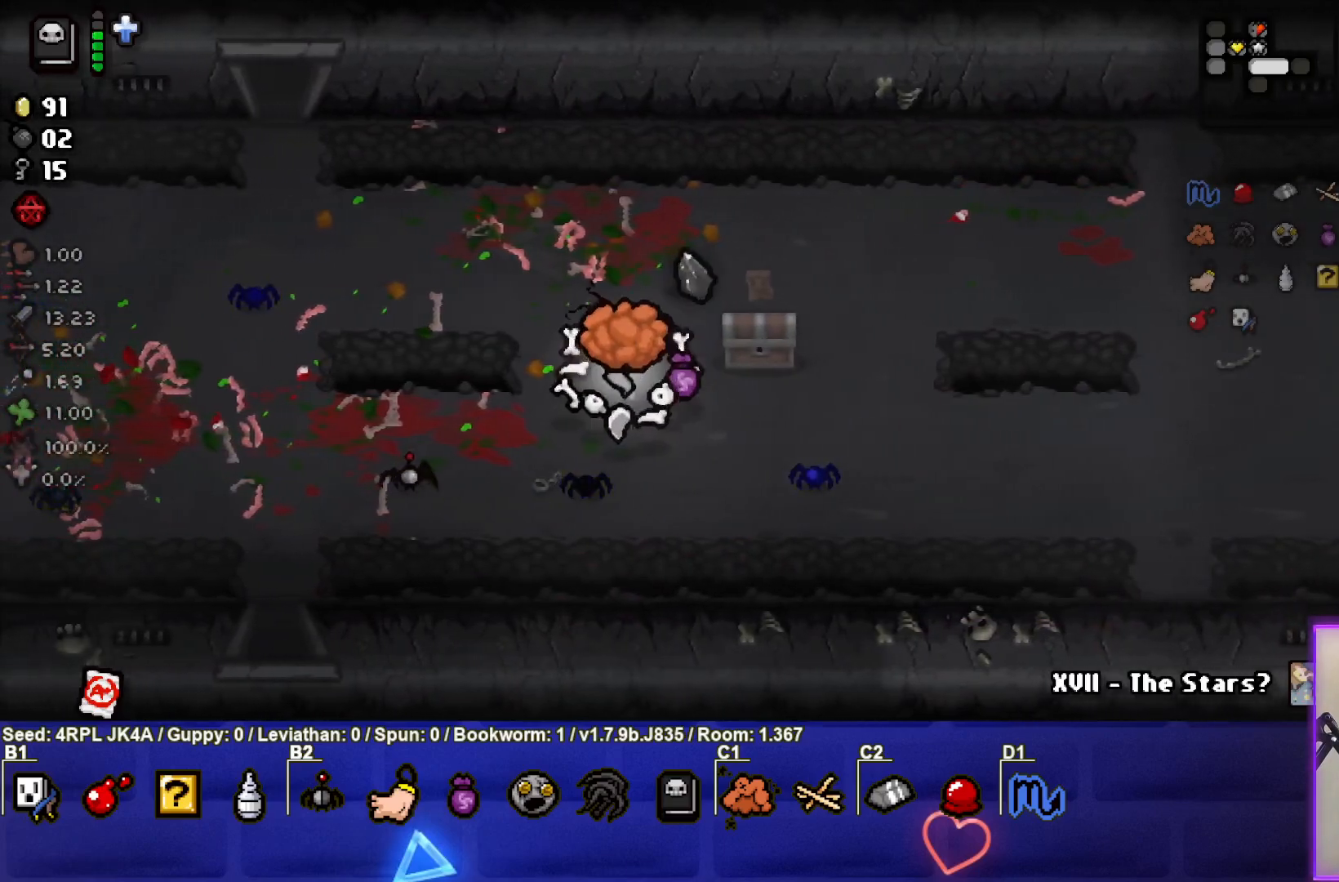
{"buttons": [], "left_stick": "right", "right_stick": "center", "events": [[117, "left_stick", "right"], [267, "left_stick", "center"], [450, "left_stick", "right"]]}
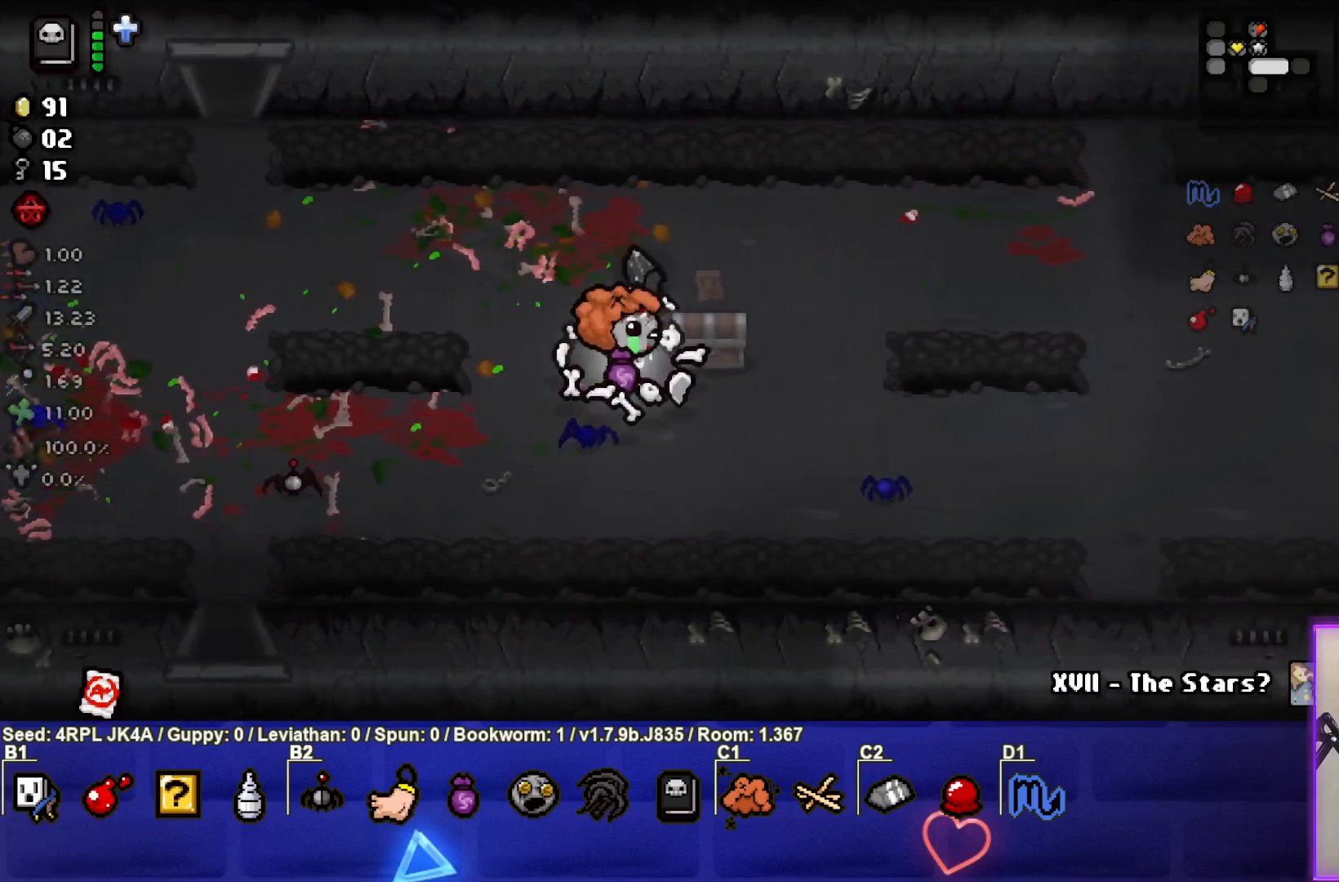
{"buttons": [], "left_stick": "down-left", "right_stick": "center", "events": [[283, "left_stick", "down"], [350, "left_stick", "down-left"]]}
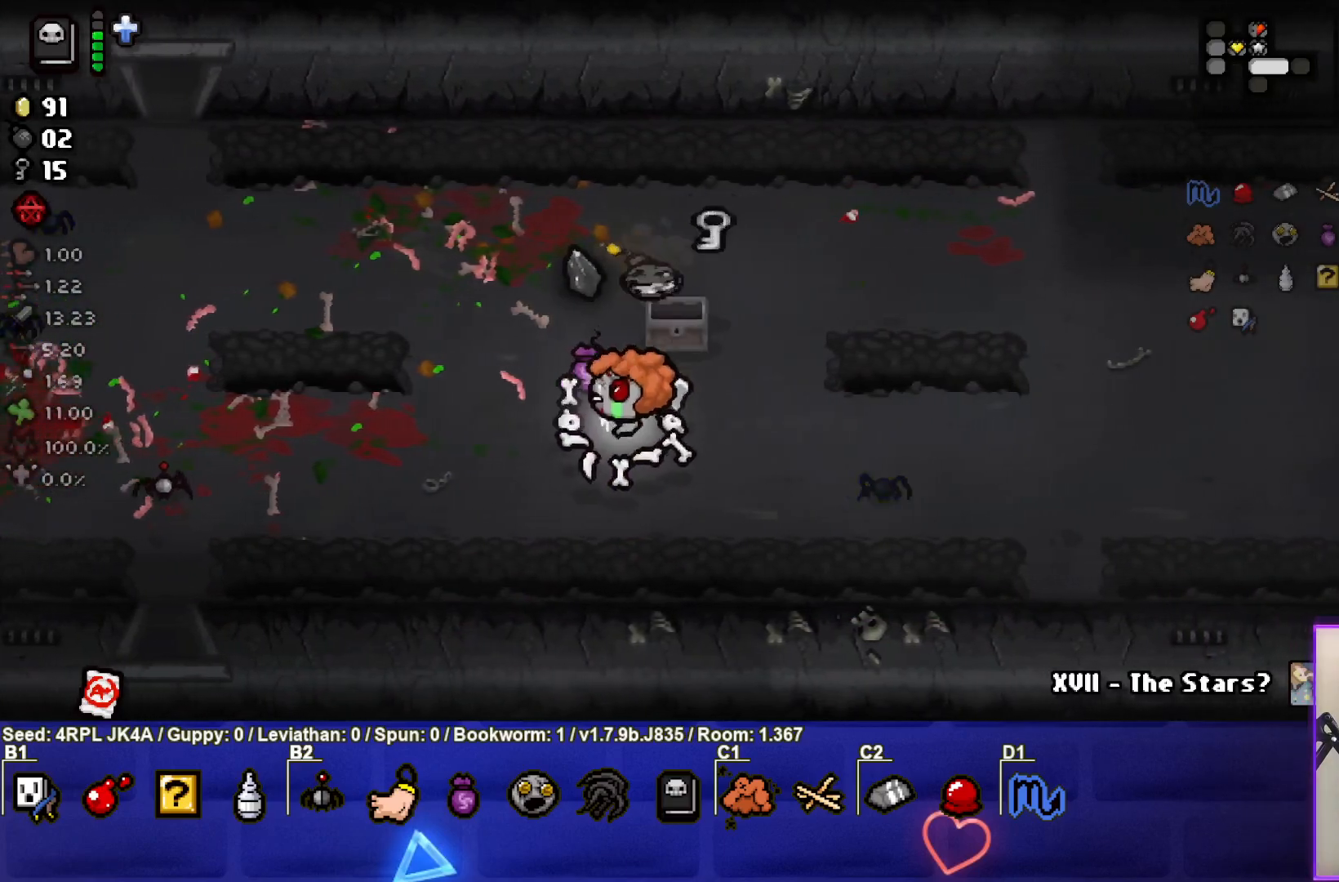
{"buttons": [], "left_stick": "up-left", "right_stick": "center", "events": [[100, "left_stick", "center"], [217, "left_stick", "left"], [333, "left_stick", "up-left"]]}
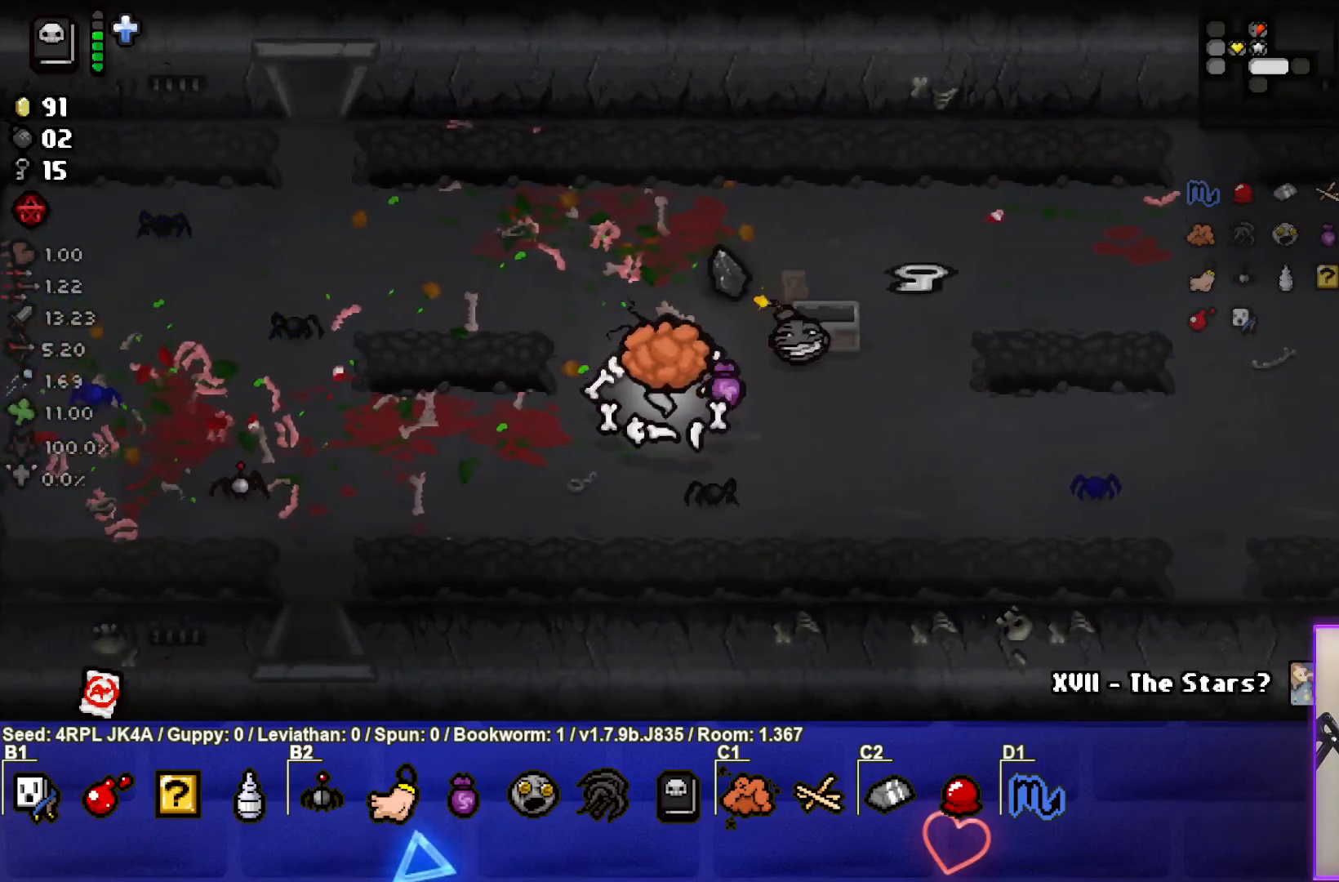
{"buttons": [], "left_stick": "left", "right_stick": "center", "events": [[133, "left_stick", "left"]]}
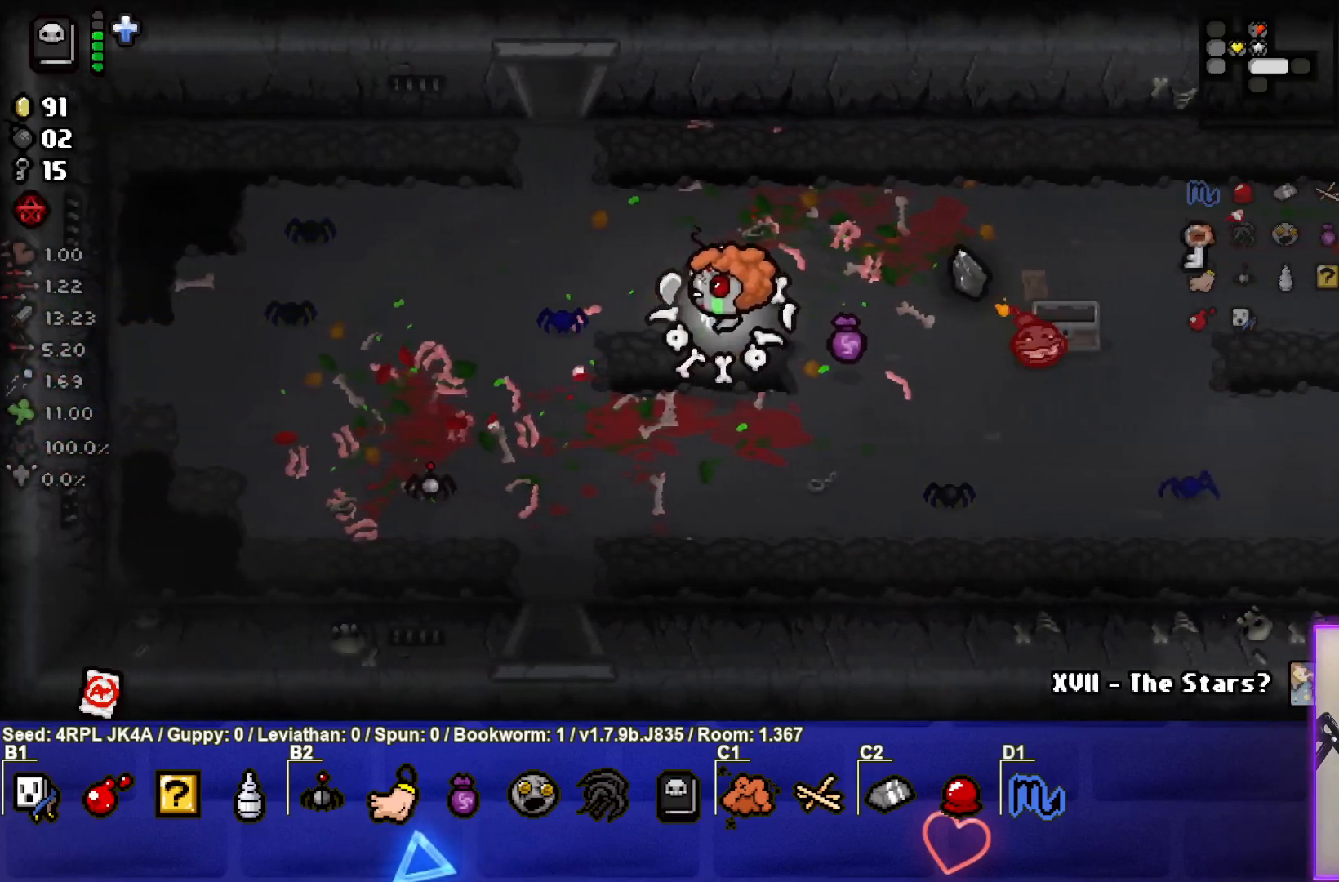
{"buttons": ["SELECT"], "left_stick": "center", "right_stick": "center", "events": [[233, "left_stick", "up-left"], [250, "SELECT", "down"], [367, "left_stick", "center"]]}
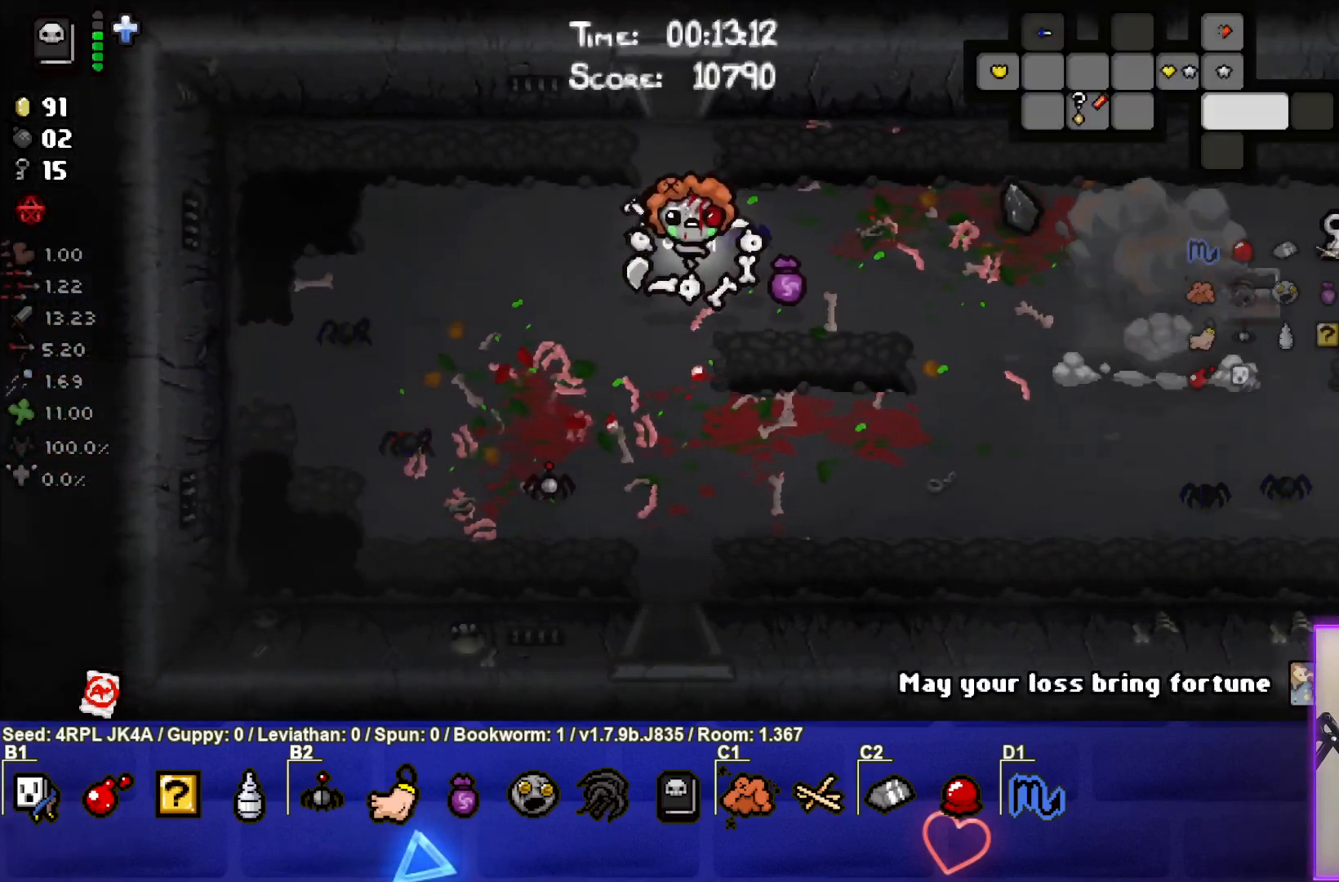
{"buttons": [], "left_stick": "right", "right_stick": "center", "events": [[50, "left_stick", "up"], [300, "left_stick", "right"], [350, "SELECT", "up"]]}
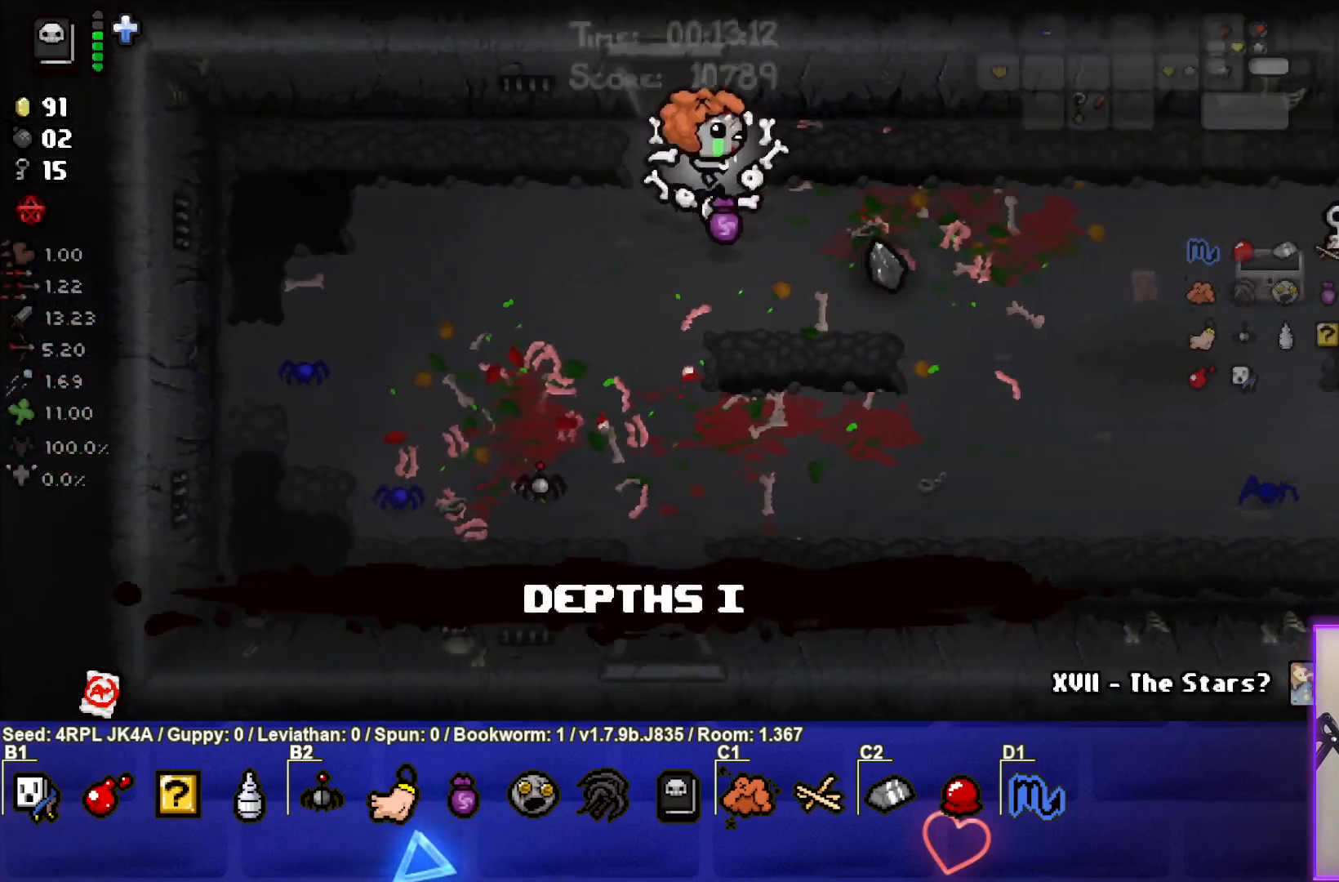
{"buttons": [], "left_stick": "right", "right_stick": "center", "events": []}
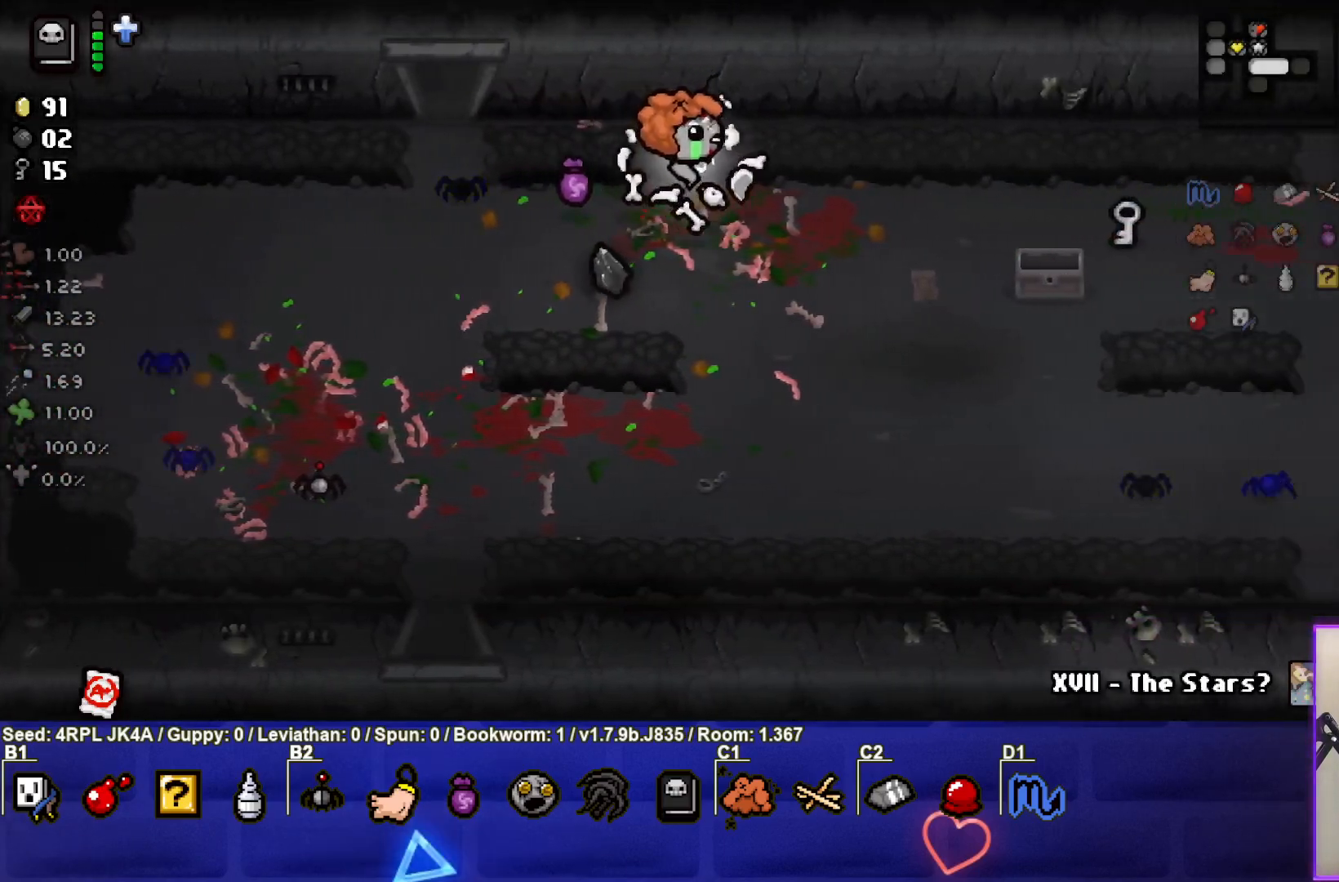
{"buttons": [], "left_stick": "right", "right_stick": "center", "events": []}
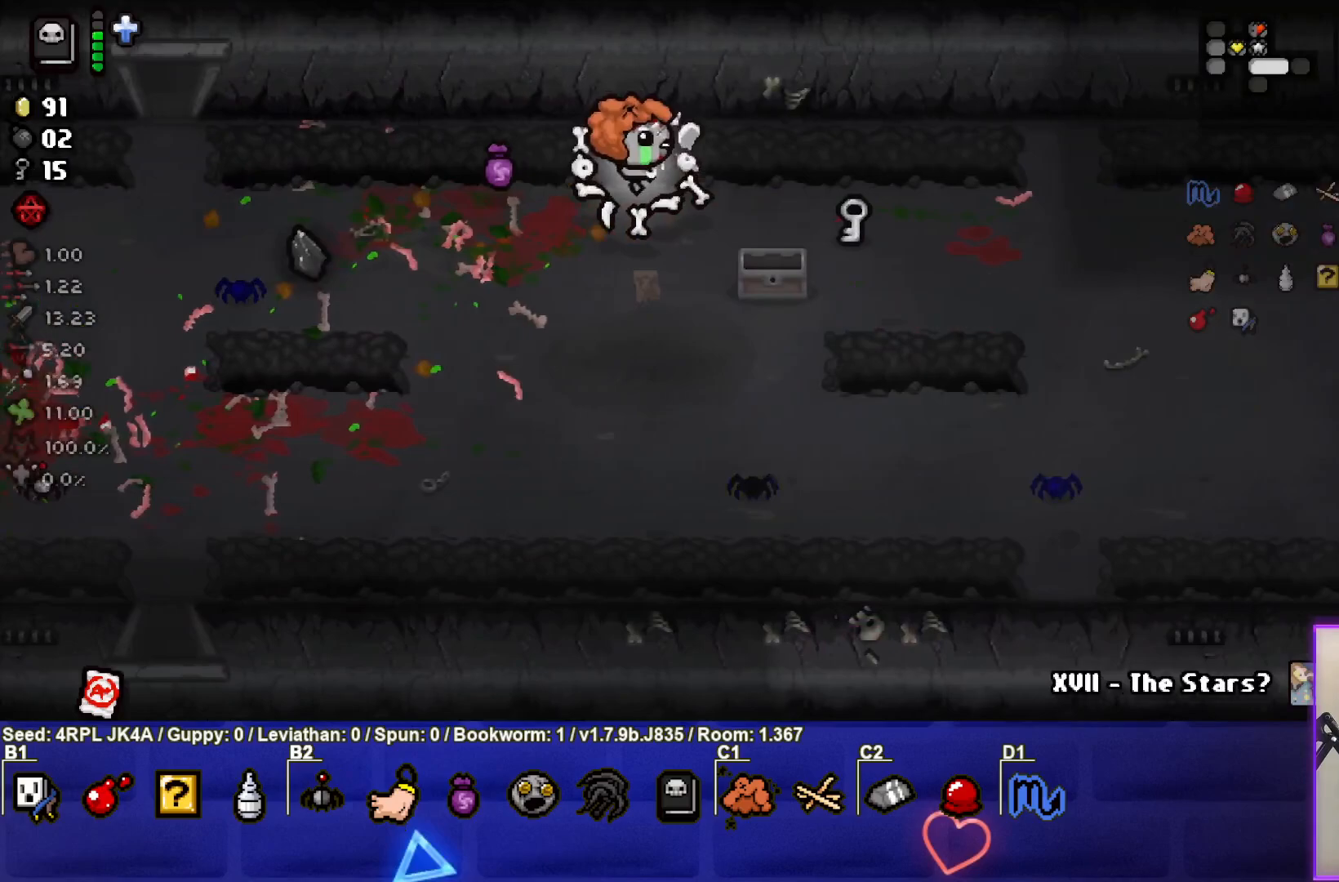
{"buttons": [], "left_stick": "down-right", "right_stick": "center", "events": [[333, "left_stick", "down-right"]]}
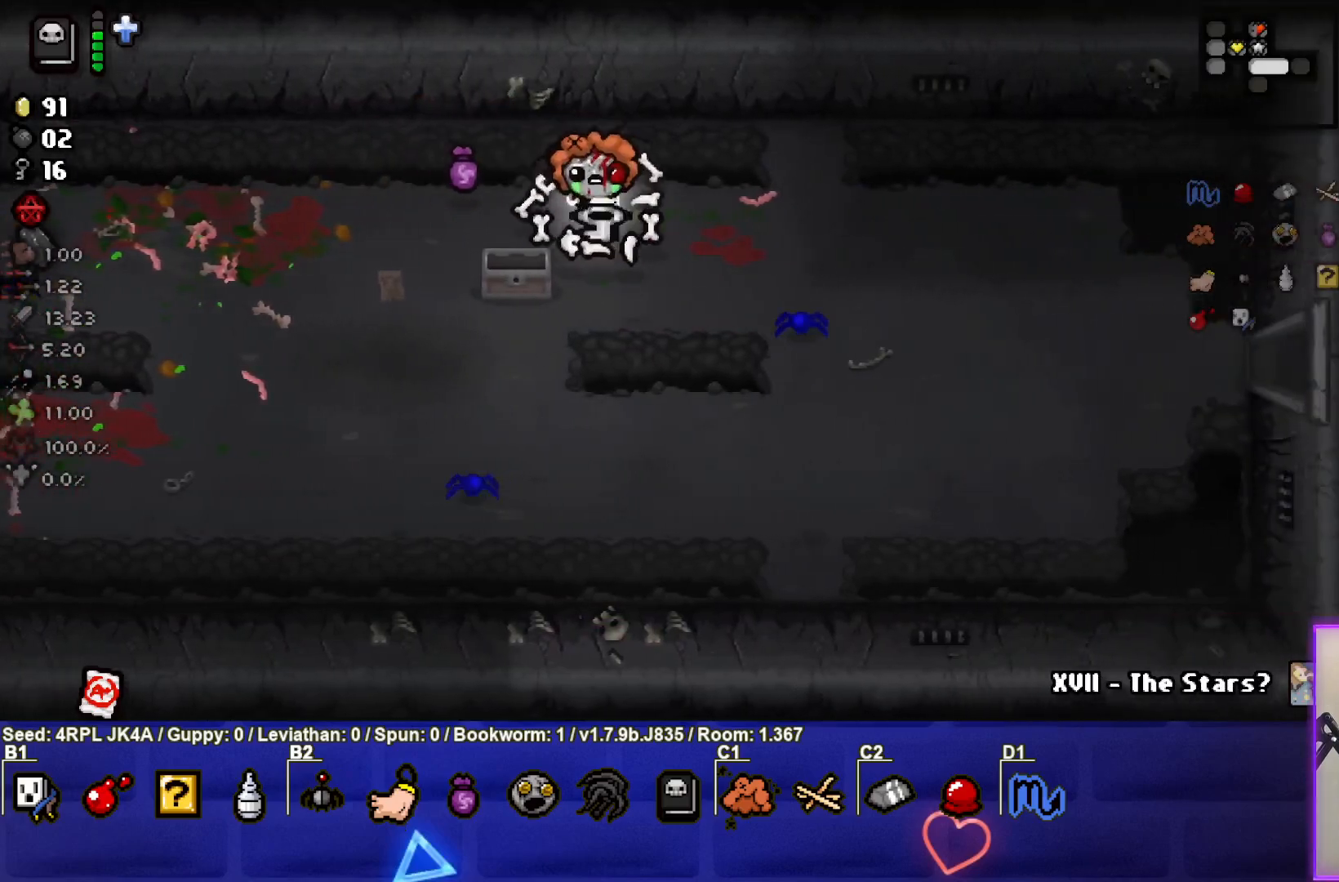
{"buttons": [], "left_stick": "right", "right_stick": "center", "events": [[450, "left_stick", "right"]]}
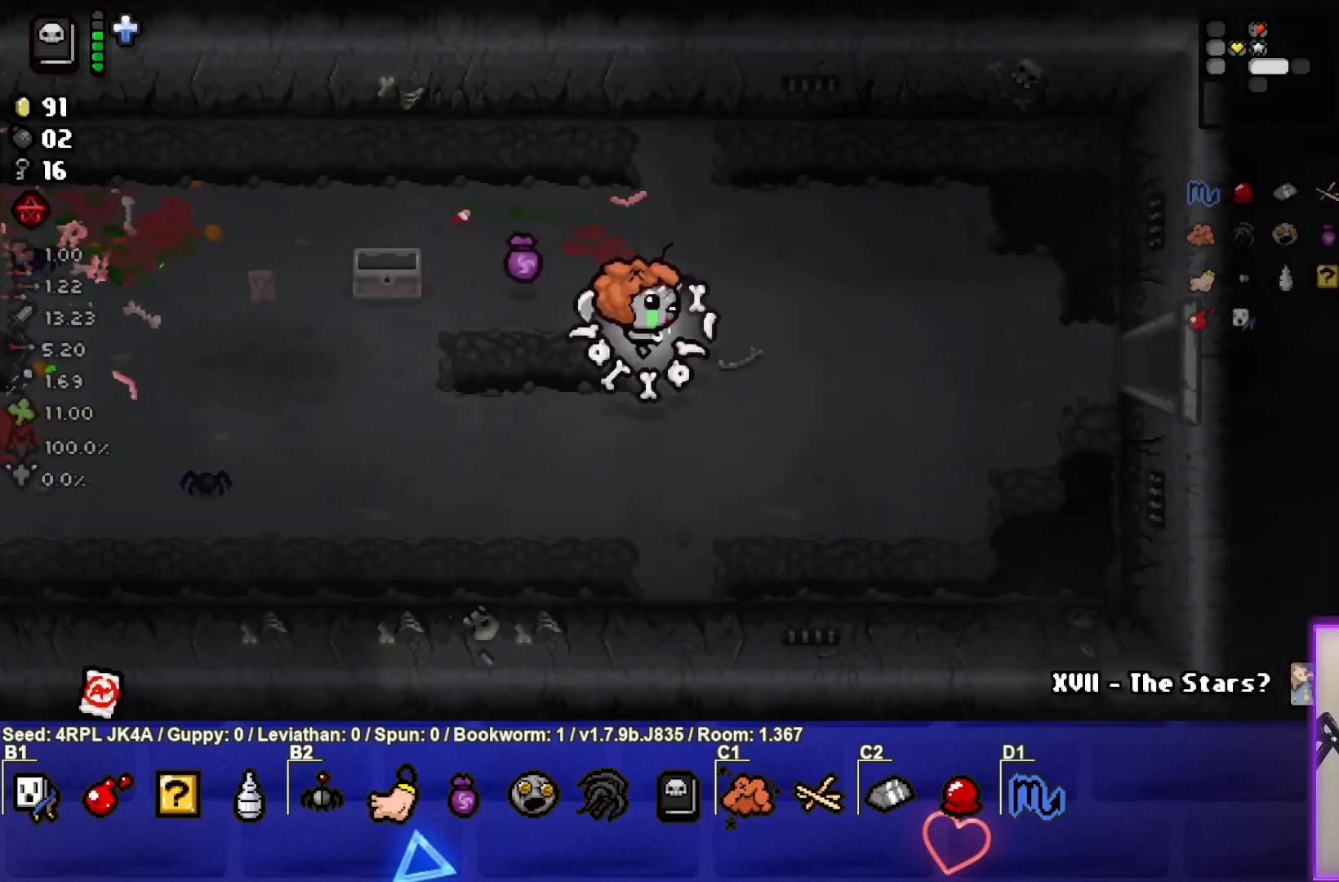
{"buttons": [], "left_stick": "right", "right_stick": "center", "events": []}
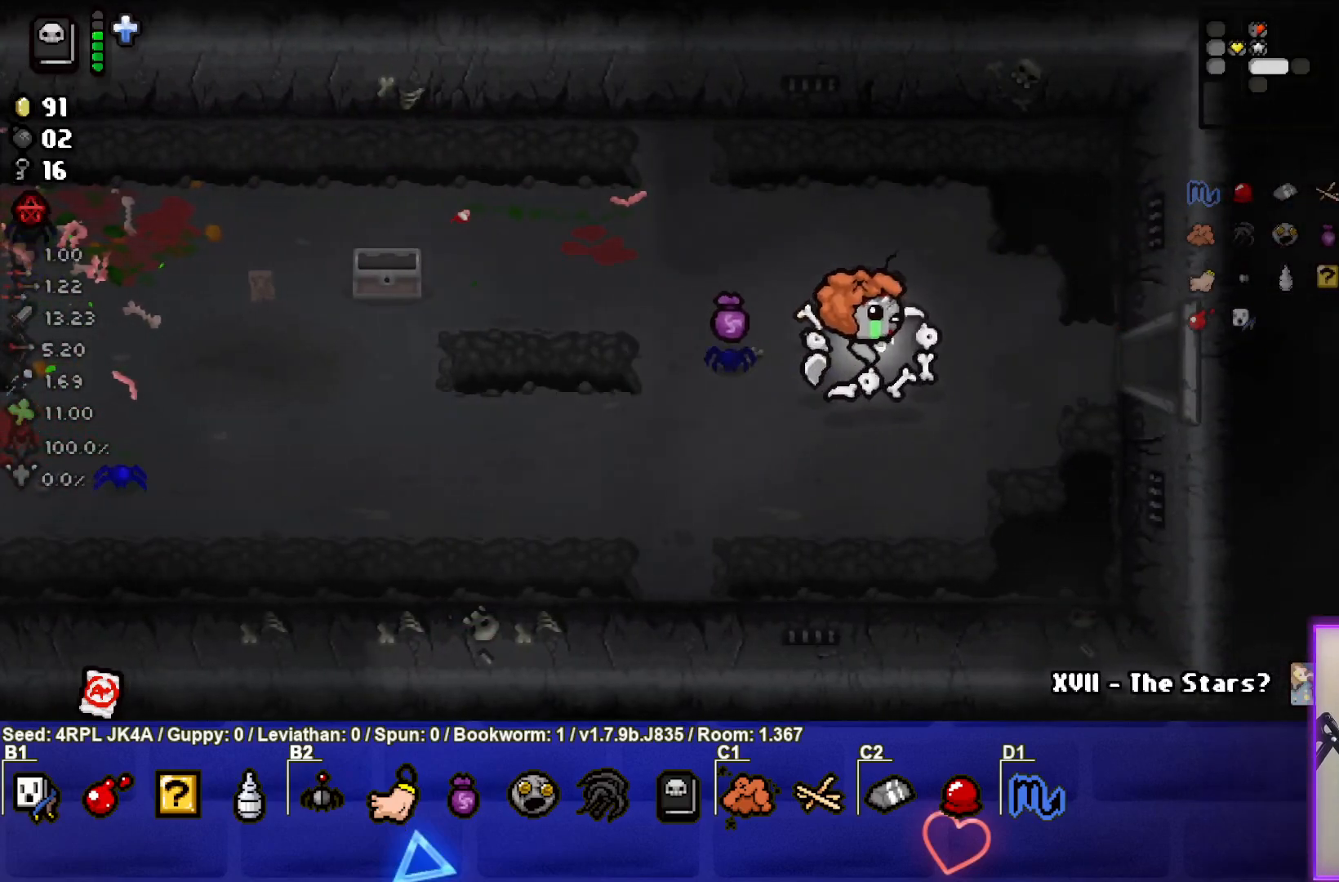
{"buttons": [], "left_stick": "right", "right_stick": "center", "events": []}
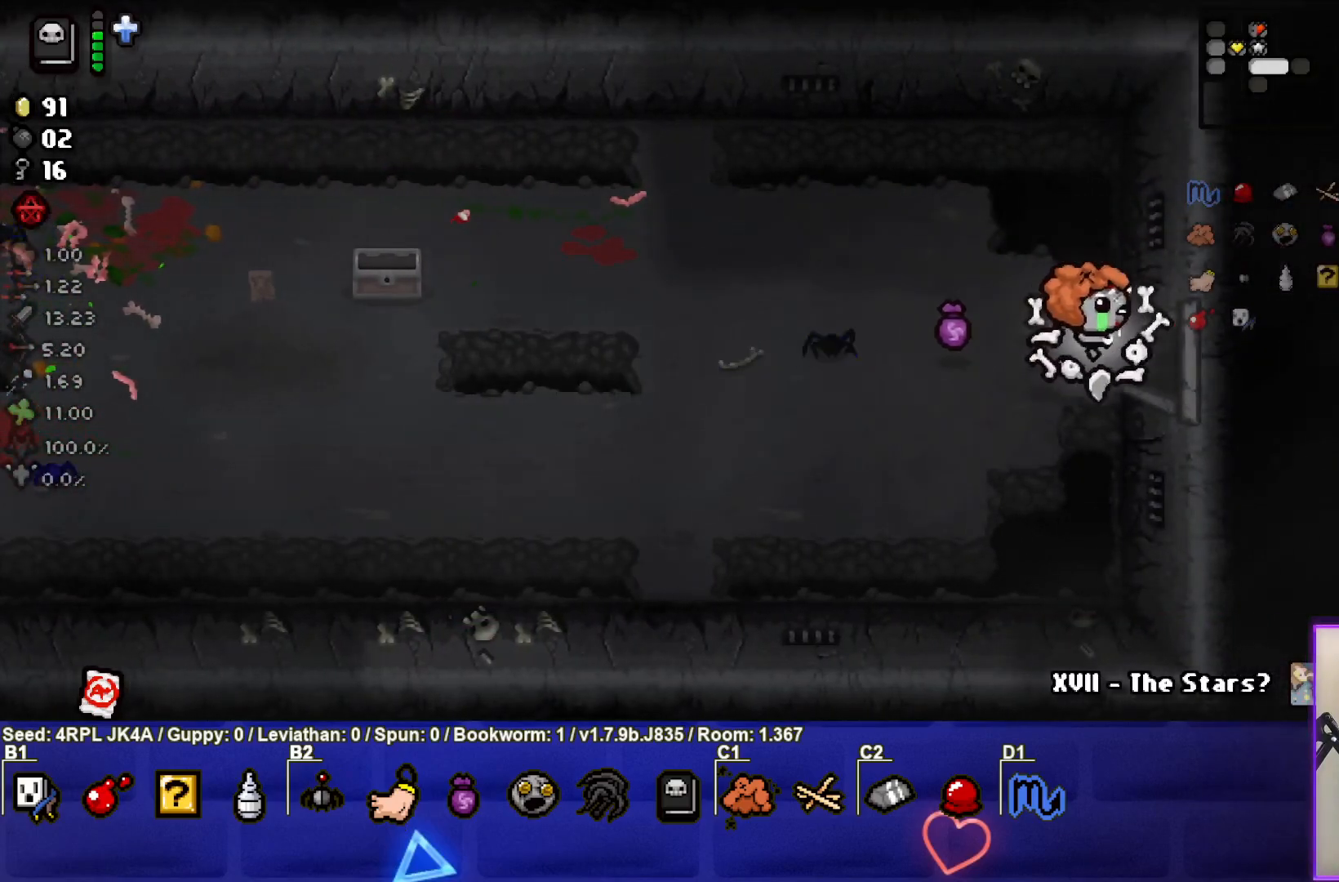
{"buttons": [], "left_stick": "center", "right_stick": "center", "events": [[217, "left_stick", "center"]]}
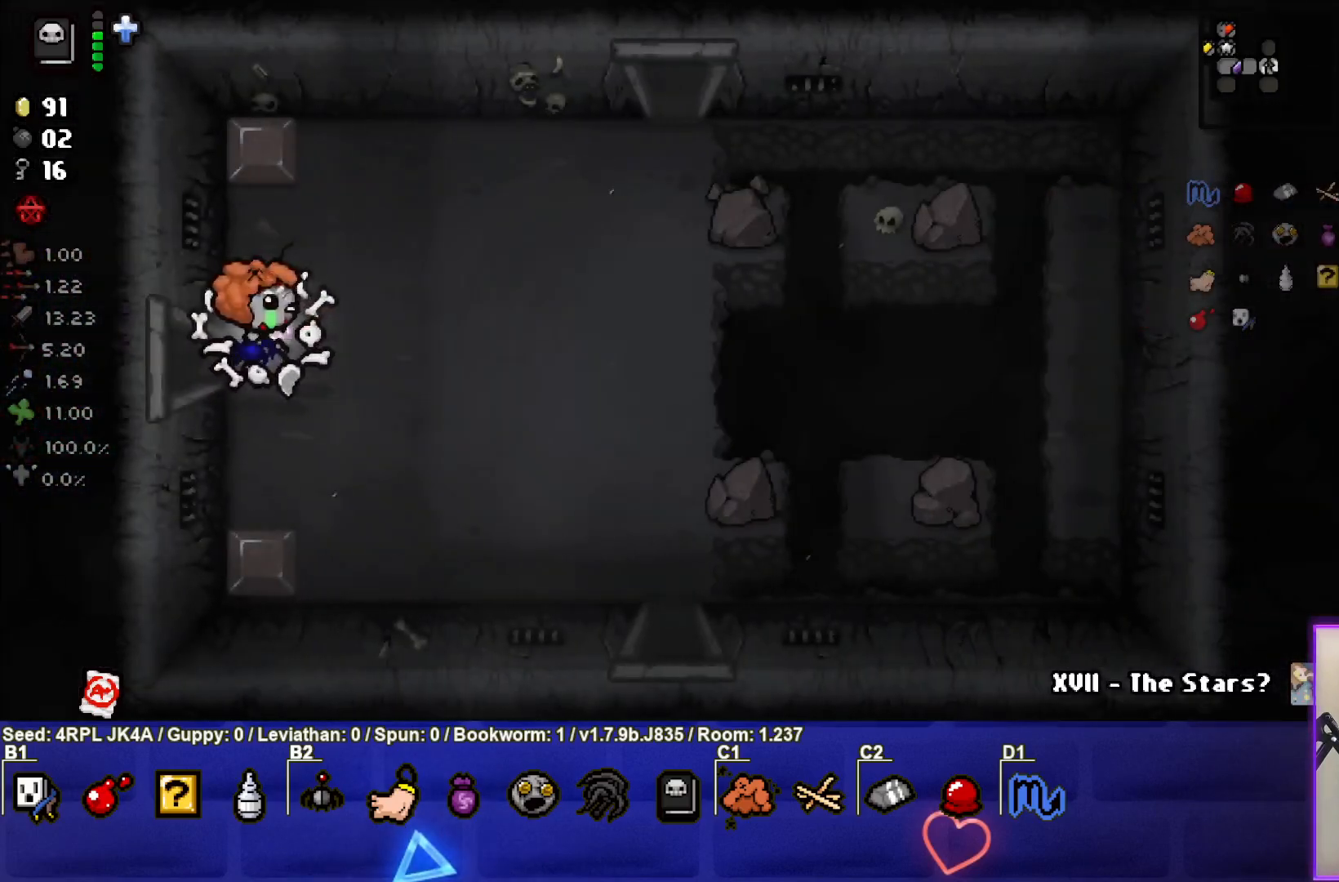
{"buttons": [], "left_stick": "right", "right_stick": "center", "events": [[200, "left_stick", "right"]]}
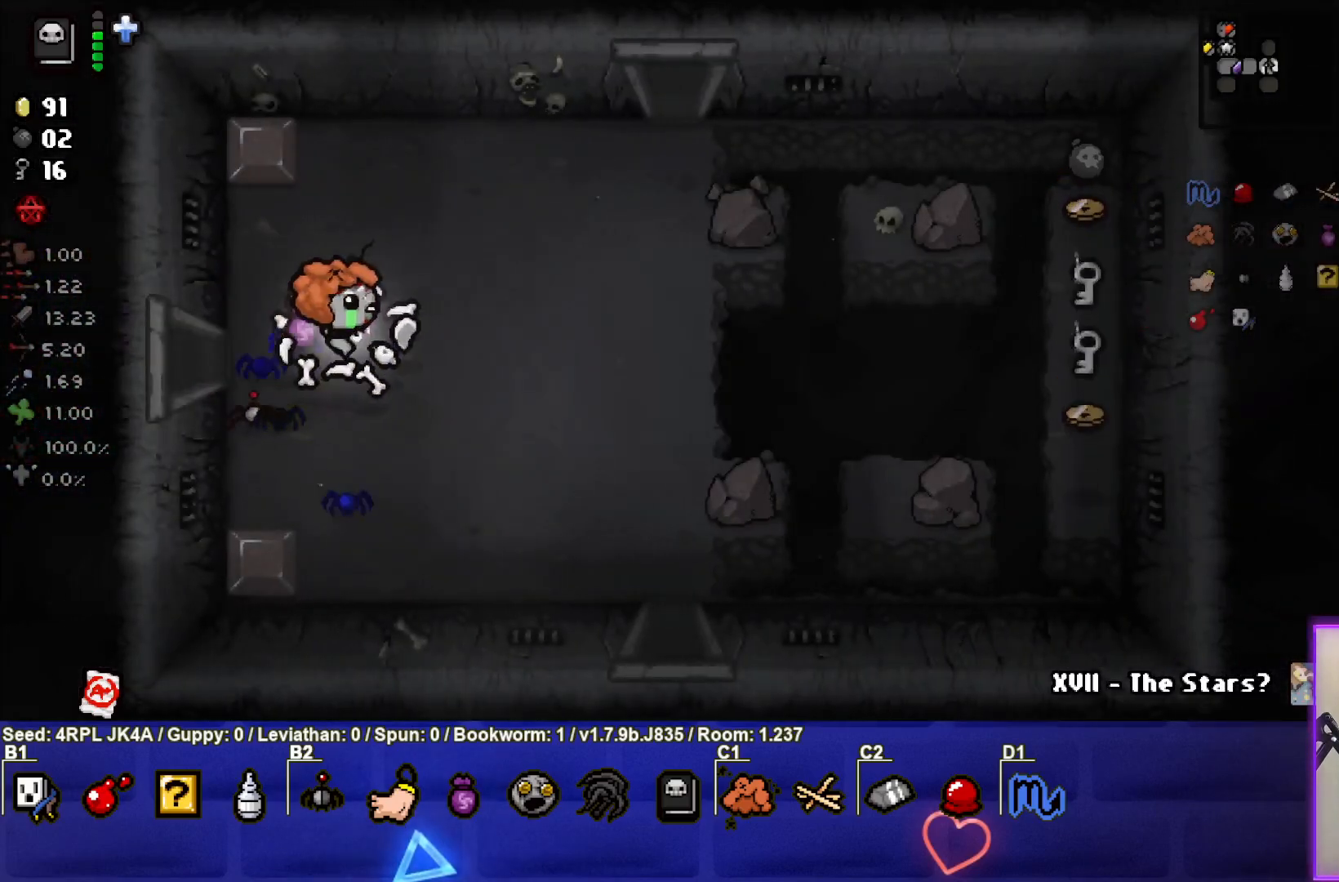
{"buttons": [], "left_stick": "right", "right_stick": "center", "events": []}
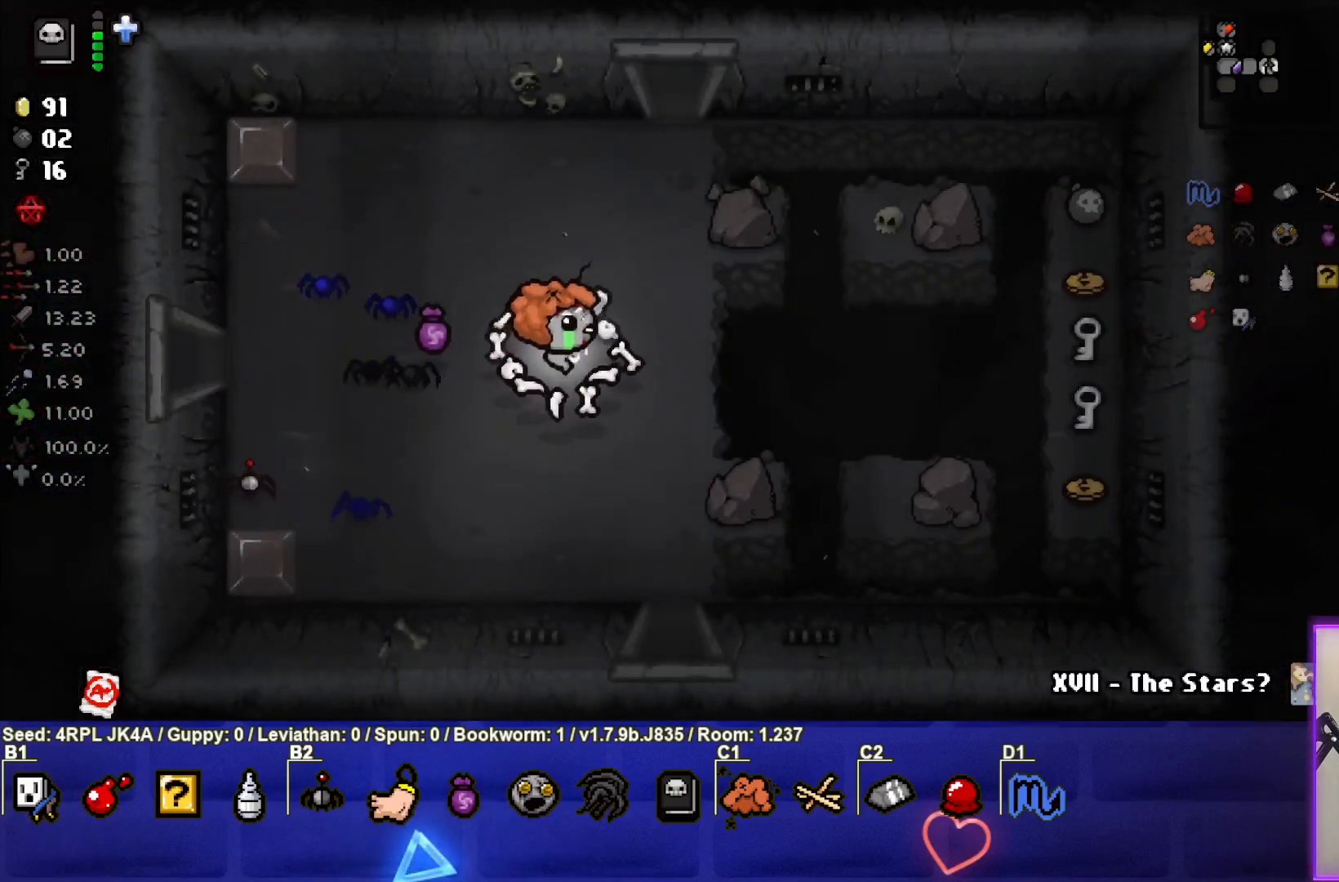
{"buttons": [], "left_stick": "right", "right_stick": "center", "events": []}
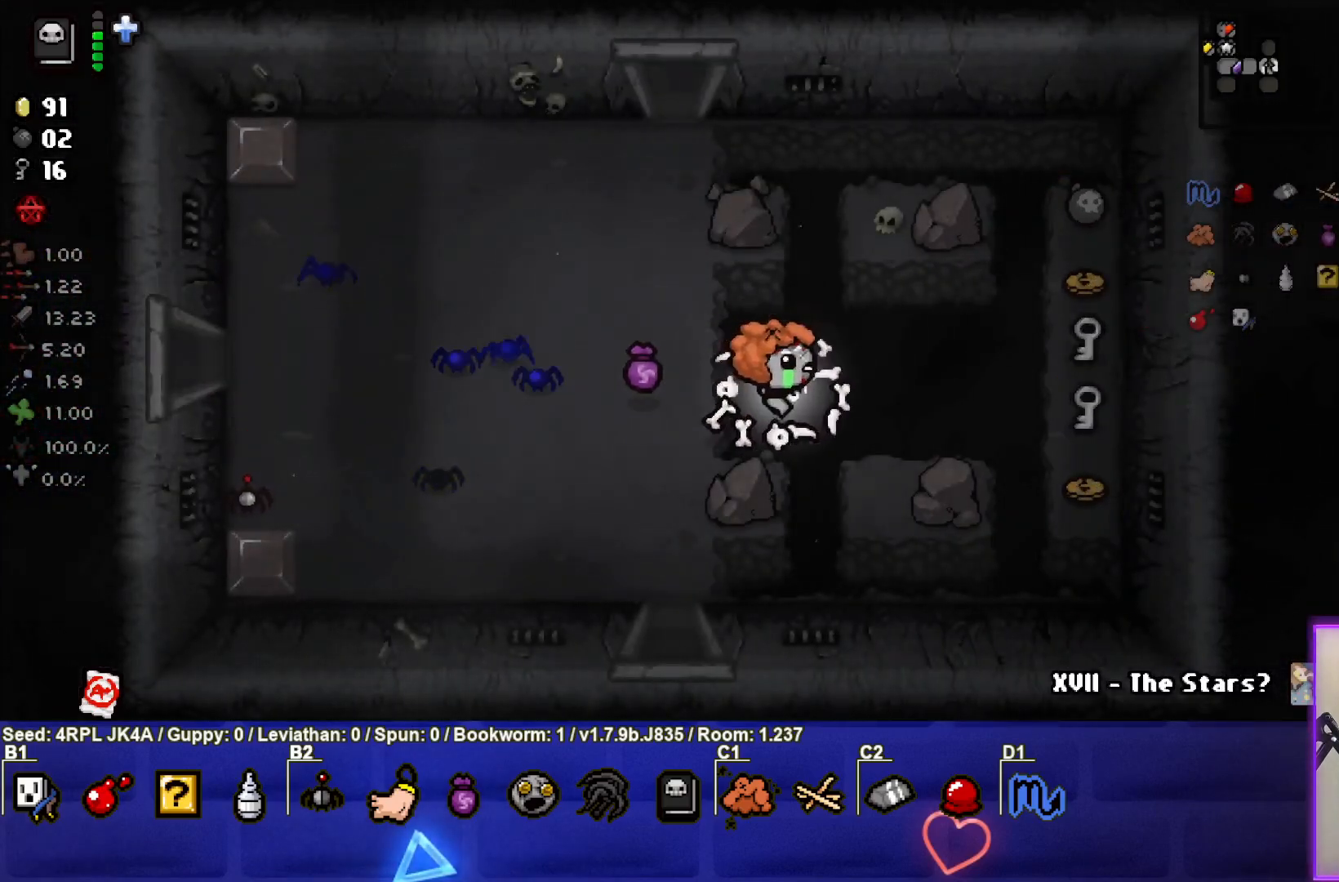
{"buttons": [], "left_stick": "down-right", "right_stick": "center", "events": [[233, "left_stick", "down-right"]]}
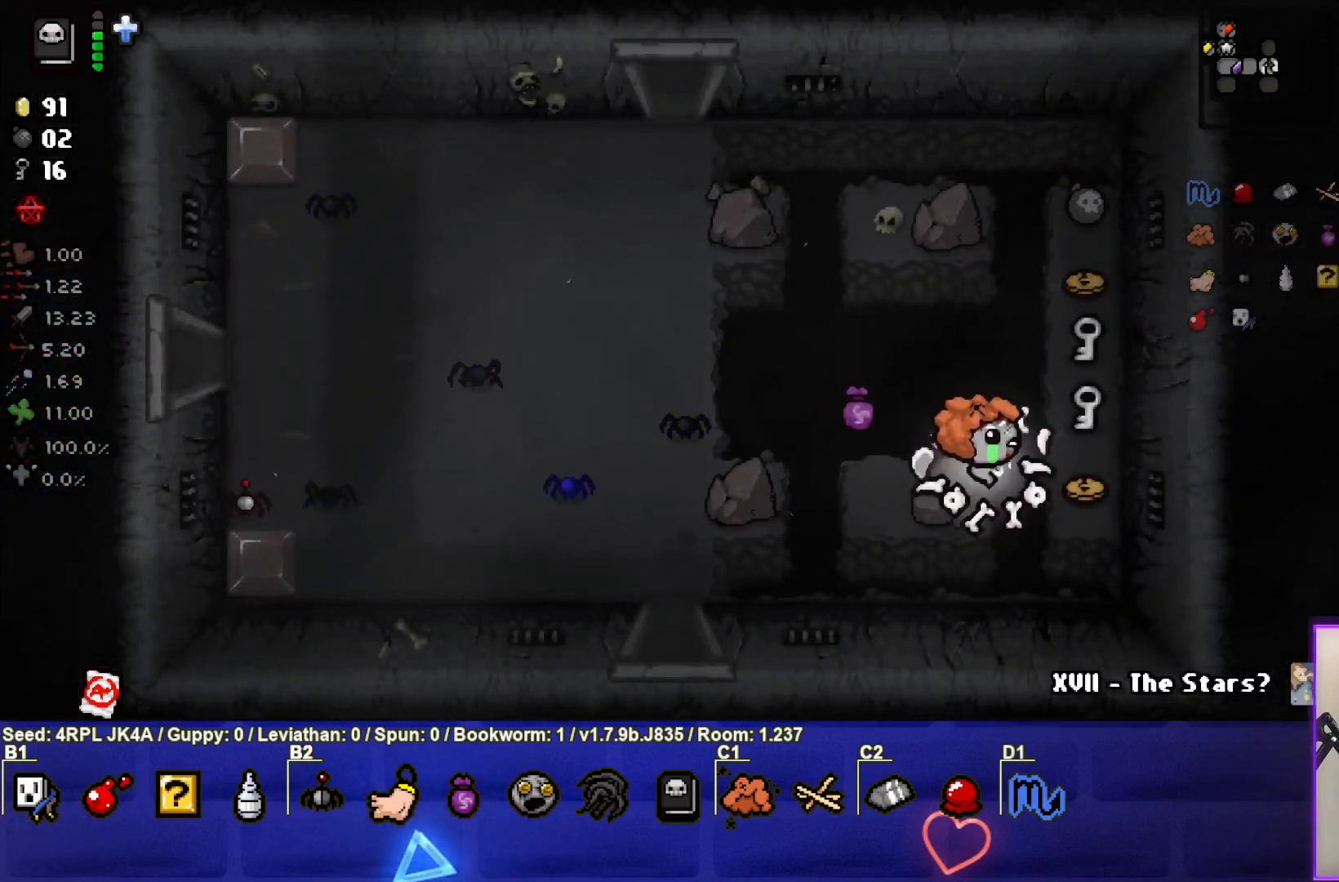
{"buttons": [], "left_stick": "up", "right_stick": "center", "events": [[167, "left_stick", "up-right"], [267, "left_stick", "up"]]}
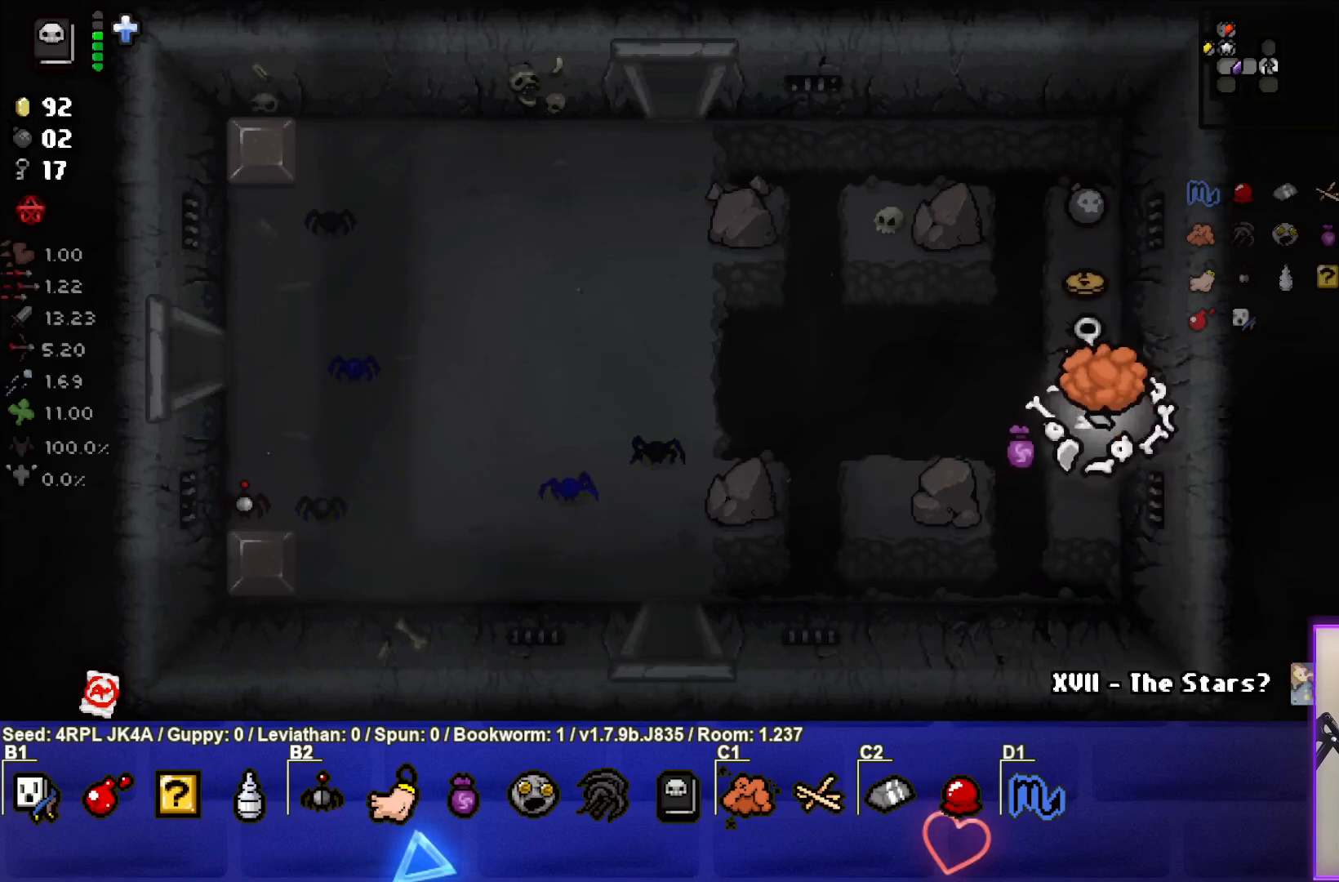
{"buttons": [], "left_stick": "left", "right_stick": "center", "events": [[500, "left_stick", "left"]]}
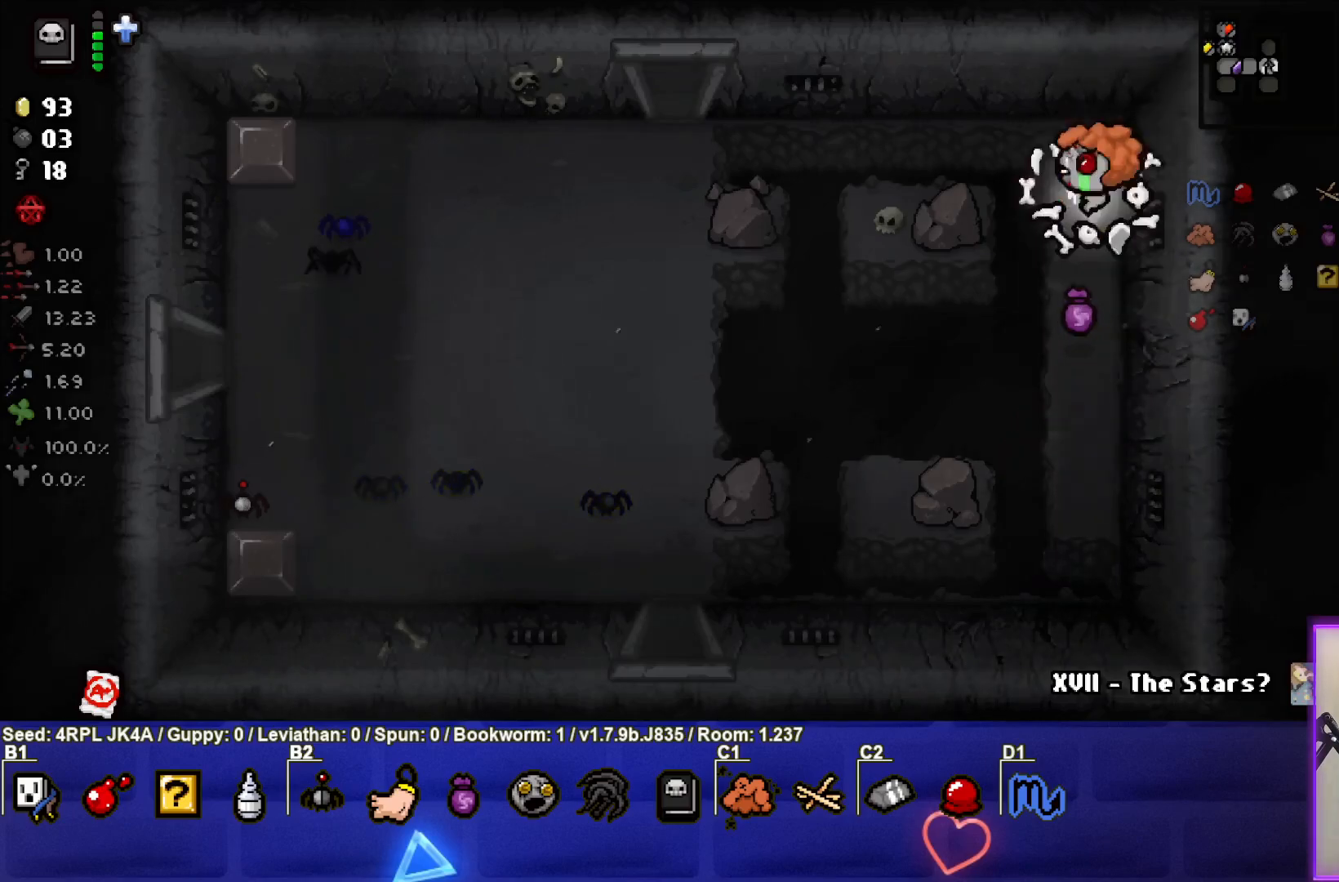
{"buttons": [], "left_stick": "left", "right_stick": "center", "events": []}
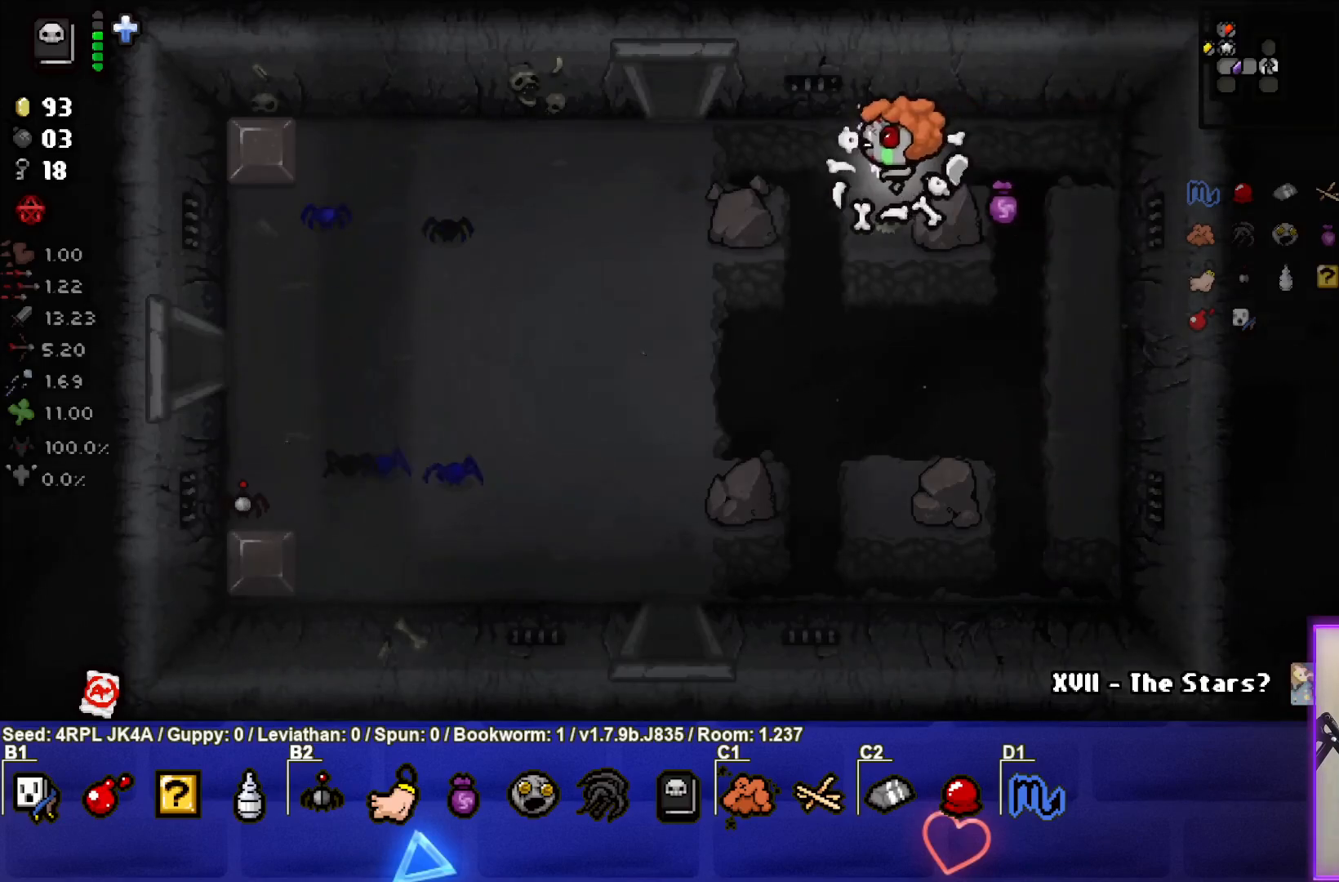
{"buttons": [], "left_stick": "up-left", "right_stick": "center", "events": [[317, "left_stick", "up-left"]]}
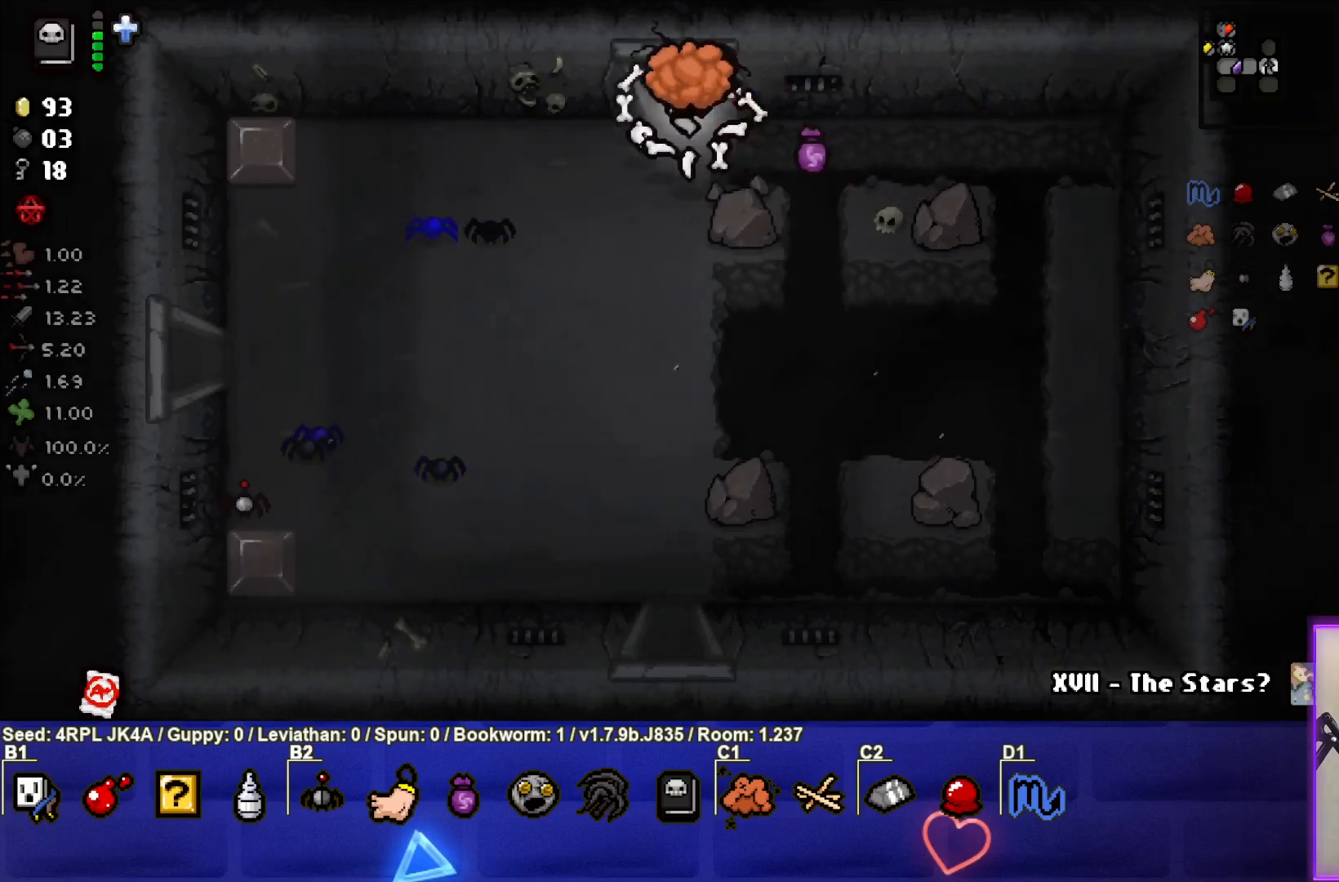
{"buttons": [], "left_stick": "center", "right_stick": "center", "events": [[233, "left_stick", "center"]]}
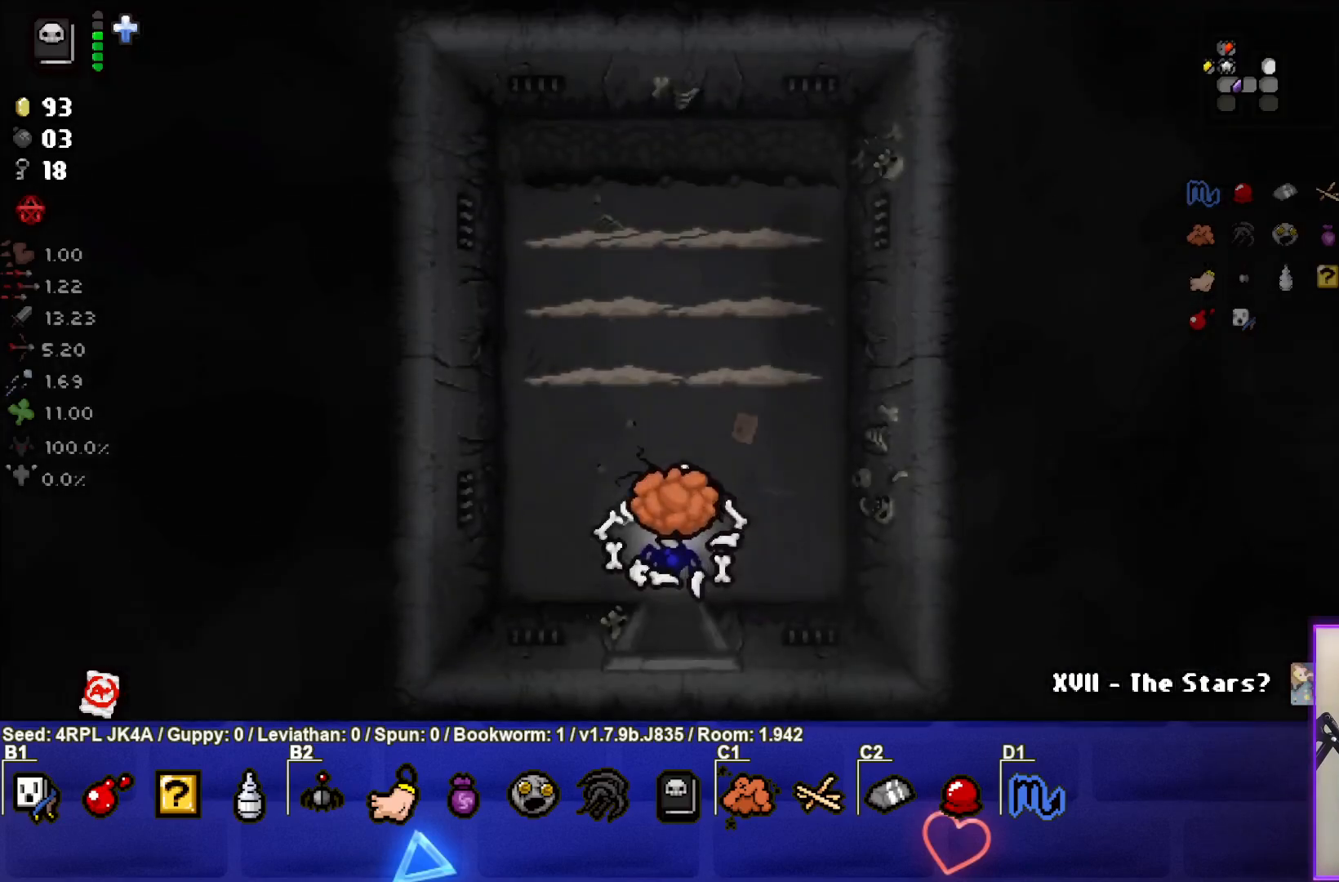
{"buttons": ["TRIANGLE"], "left_stick": "right", "right_stick": "center", "events": [[317, "left_stick", "up-left"], [450, "TRIANGLE", "down"], [483, "left_stick", "right"]]}
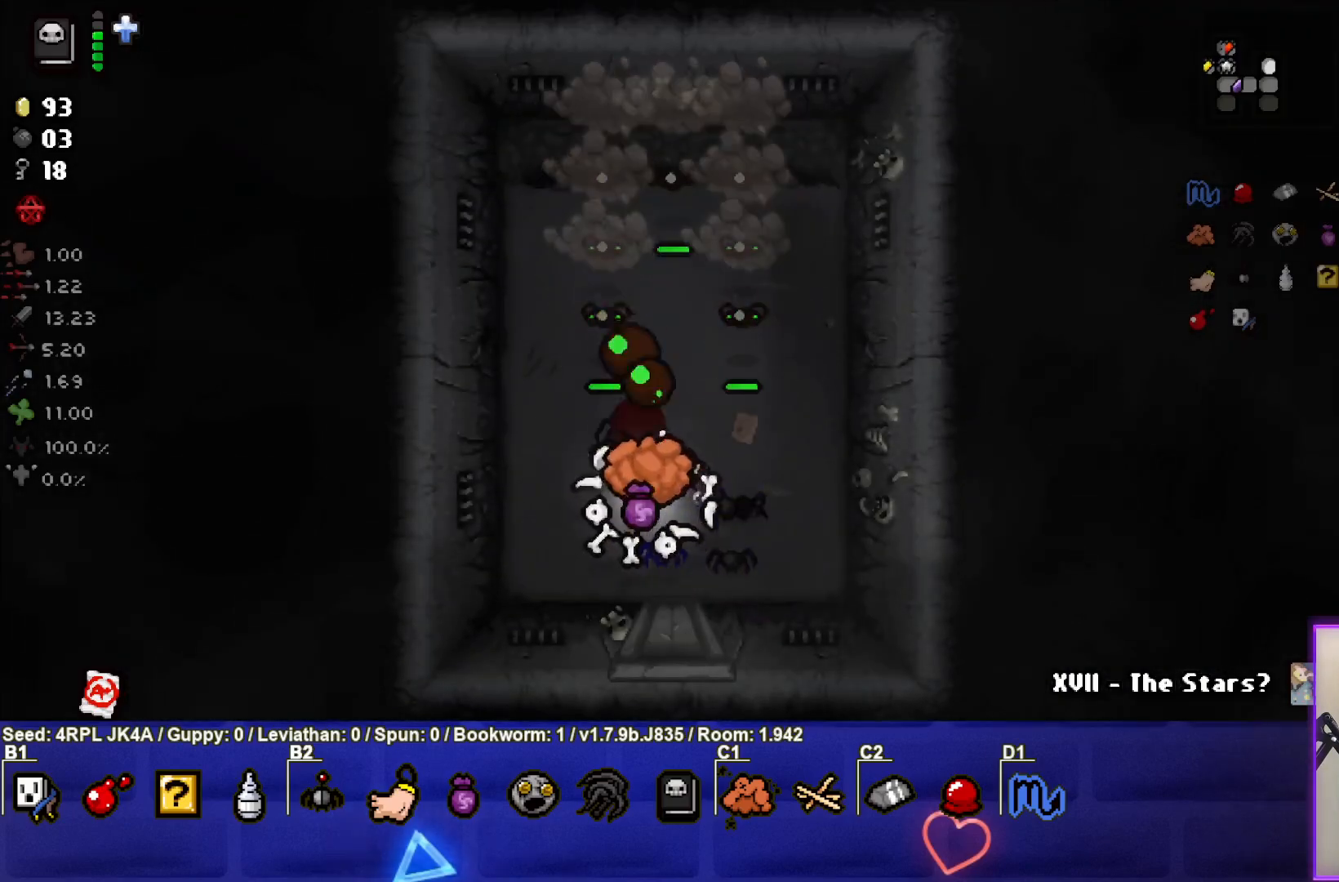
{"buttons": [], "left_stick": "center", "right_stick": "center", "events": [[100, "TRIANGLE", "up"], [150, "TRIANGLE", "down"], [200, "left_stick", "center"], [283, "TRIANGLE", "up"], [283, "left_stick", "down-right"], [333, "TRIANGLE", "down"], [433, "left_stick", "center"], [483, "TRIANGLE", "up"]]}
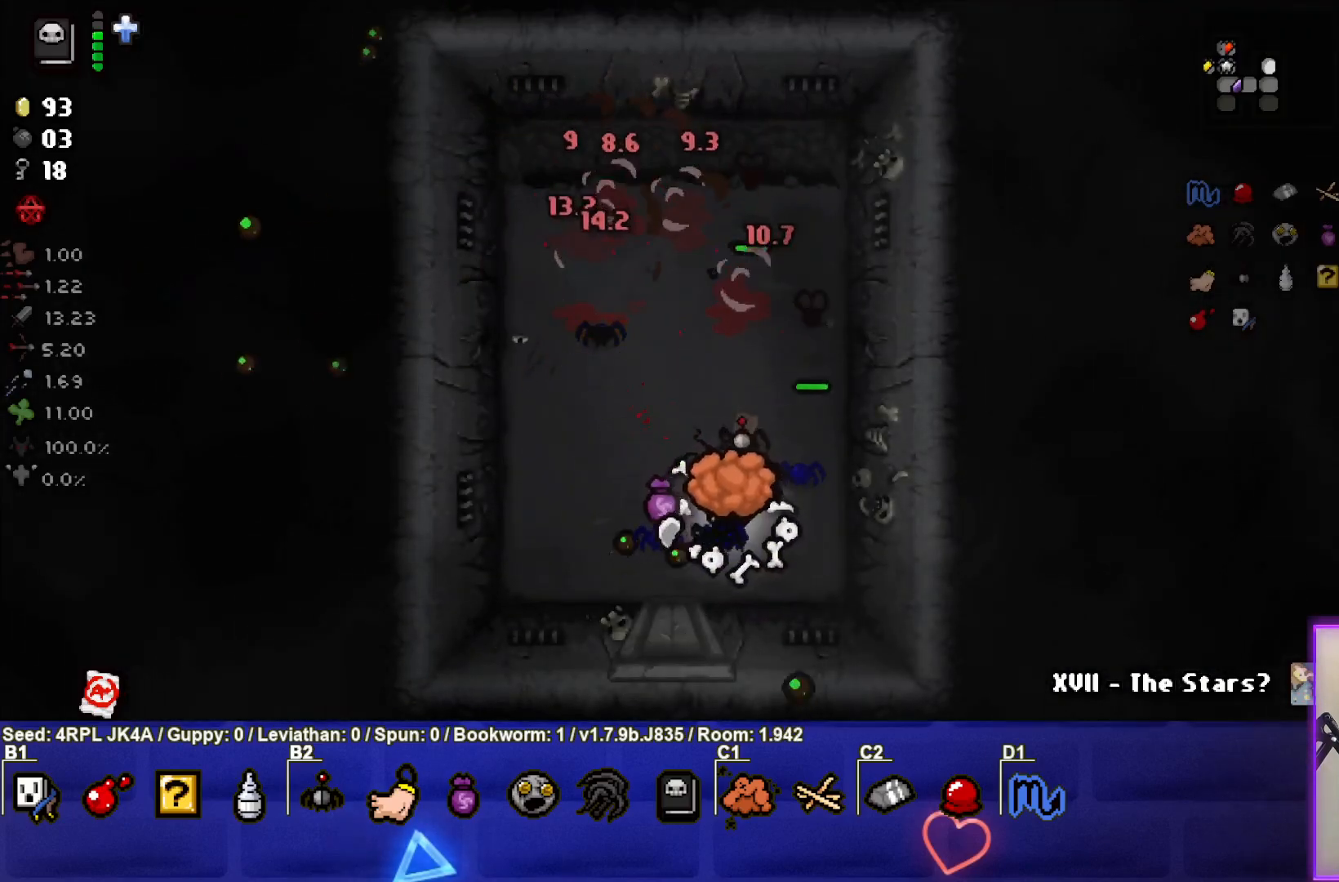
{"buttons": ["TRIANGLE"], "left_stick": "left", "right_stick": "center", "events": [[17, "left_stick", "down-left"], [233, "left_stick", "right"], [383, "left_stick", "up"], [400, "TRIANGLE", "down"], [483, "left_stick", "left"]]}
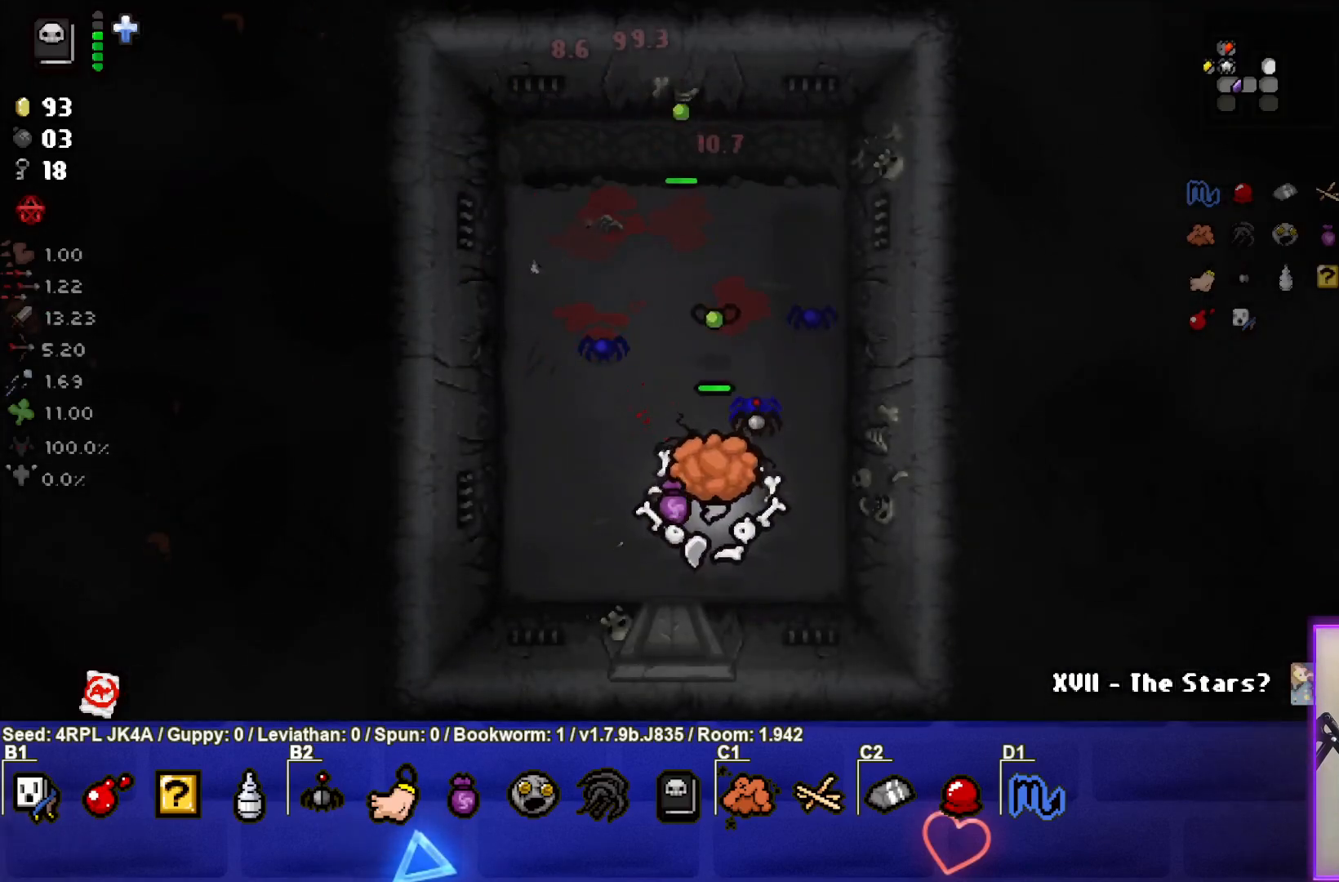
{"buttons": [], "left_stick": "center", "right_stick": "center", "events": [[67, "TRIANGLE", "up"], [117, "TRIANGLE", "down"], [250, "TRIANGLE", "up"], [300, "TRIANGLE", "down"], [367, "left_stick", "center"], [467, "TRIANGLE", "up"]]}
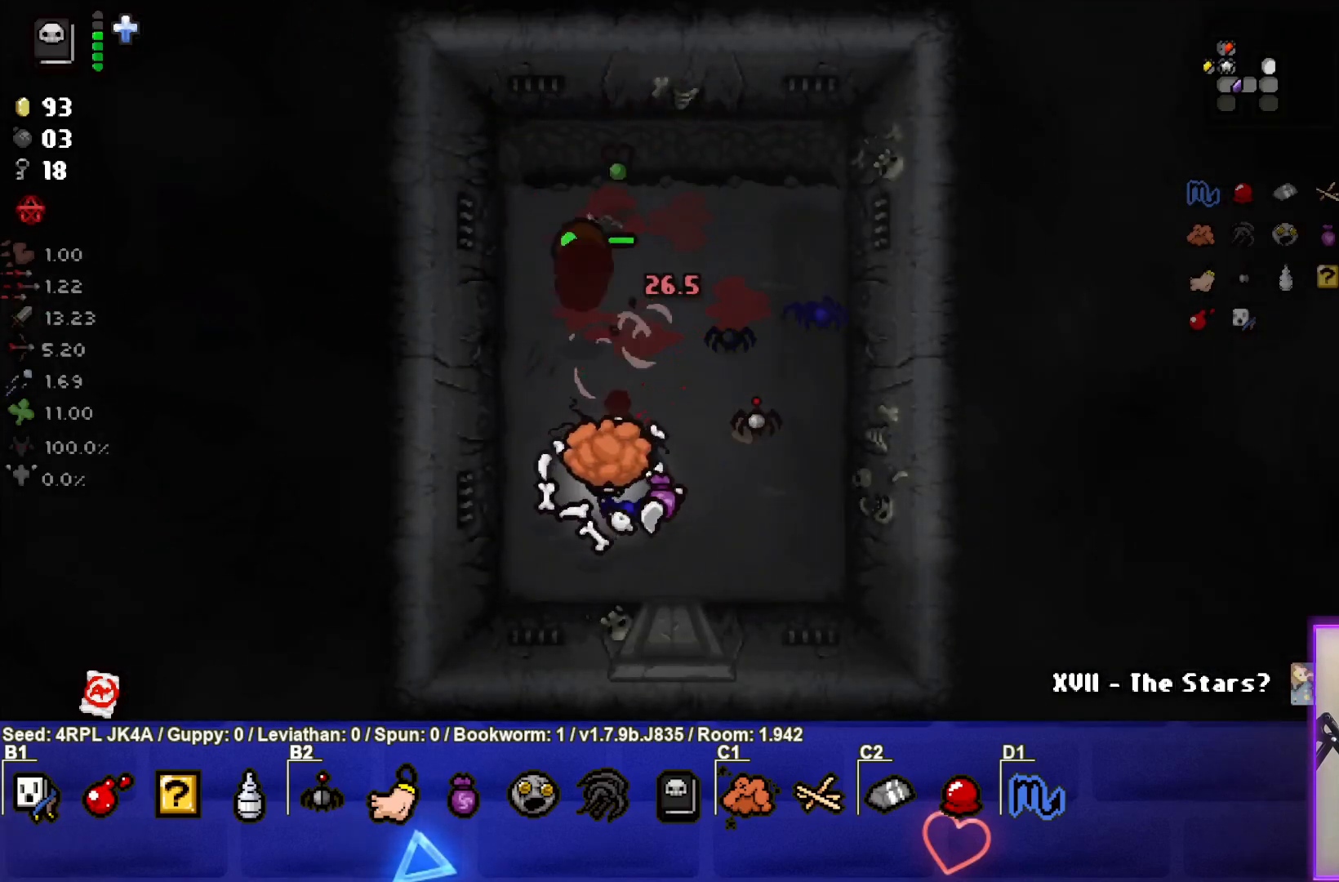
{"buttons": [], "left_stick": "right", "right_stick": "center", "events": [[17, "TRIANGLE", "down"], [50, "left_stick", "down-right"], [167, "TRIANGLE", "up"], [217, "left_stick", "right"]]}
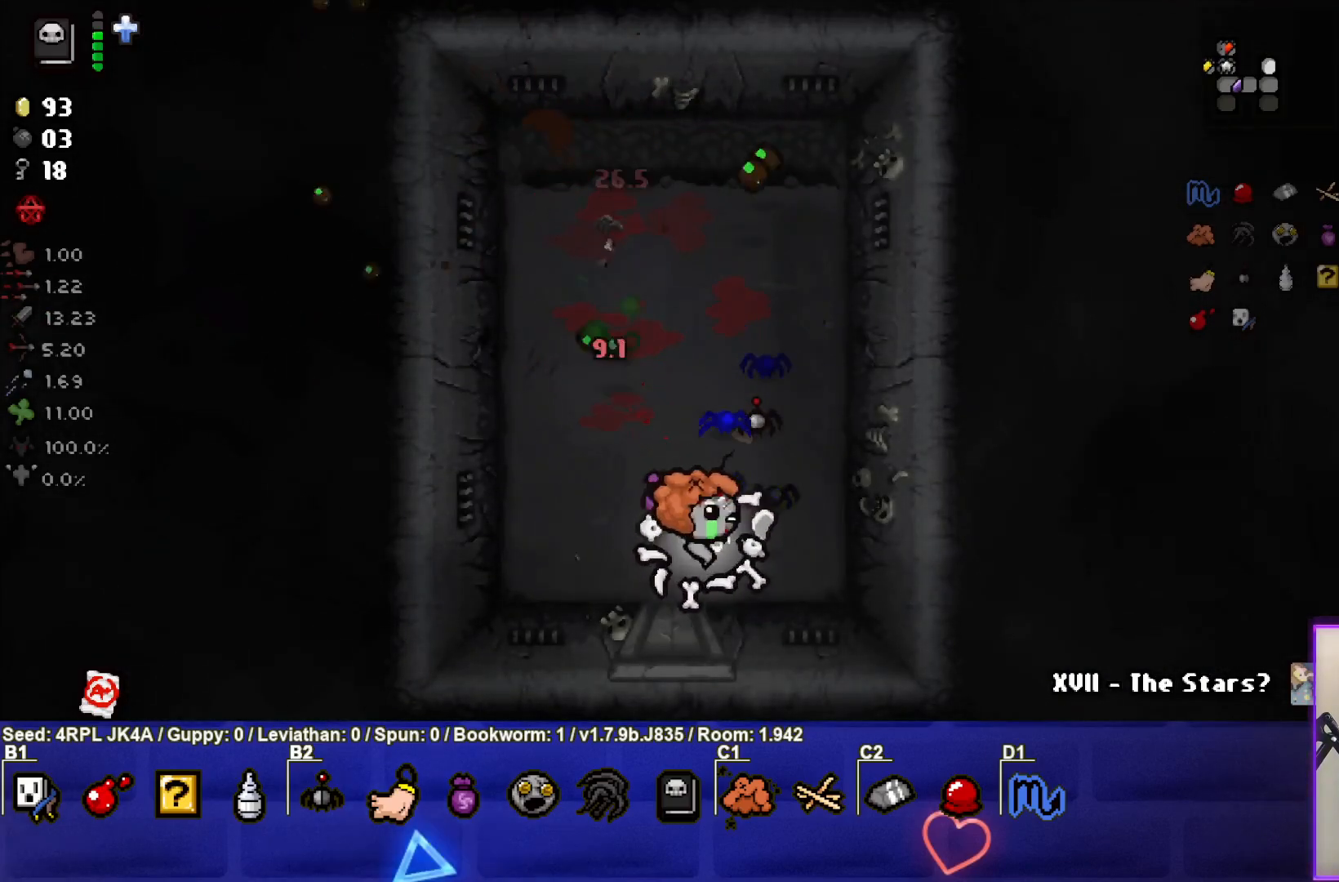
{"buttons": [], "left_stick": "left", "right_stick": "center", "events": [[100, "left_stick", "up-right"], [333, "left_stick", "center"], [383, "left_stick", "left"]]}